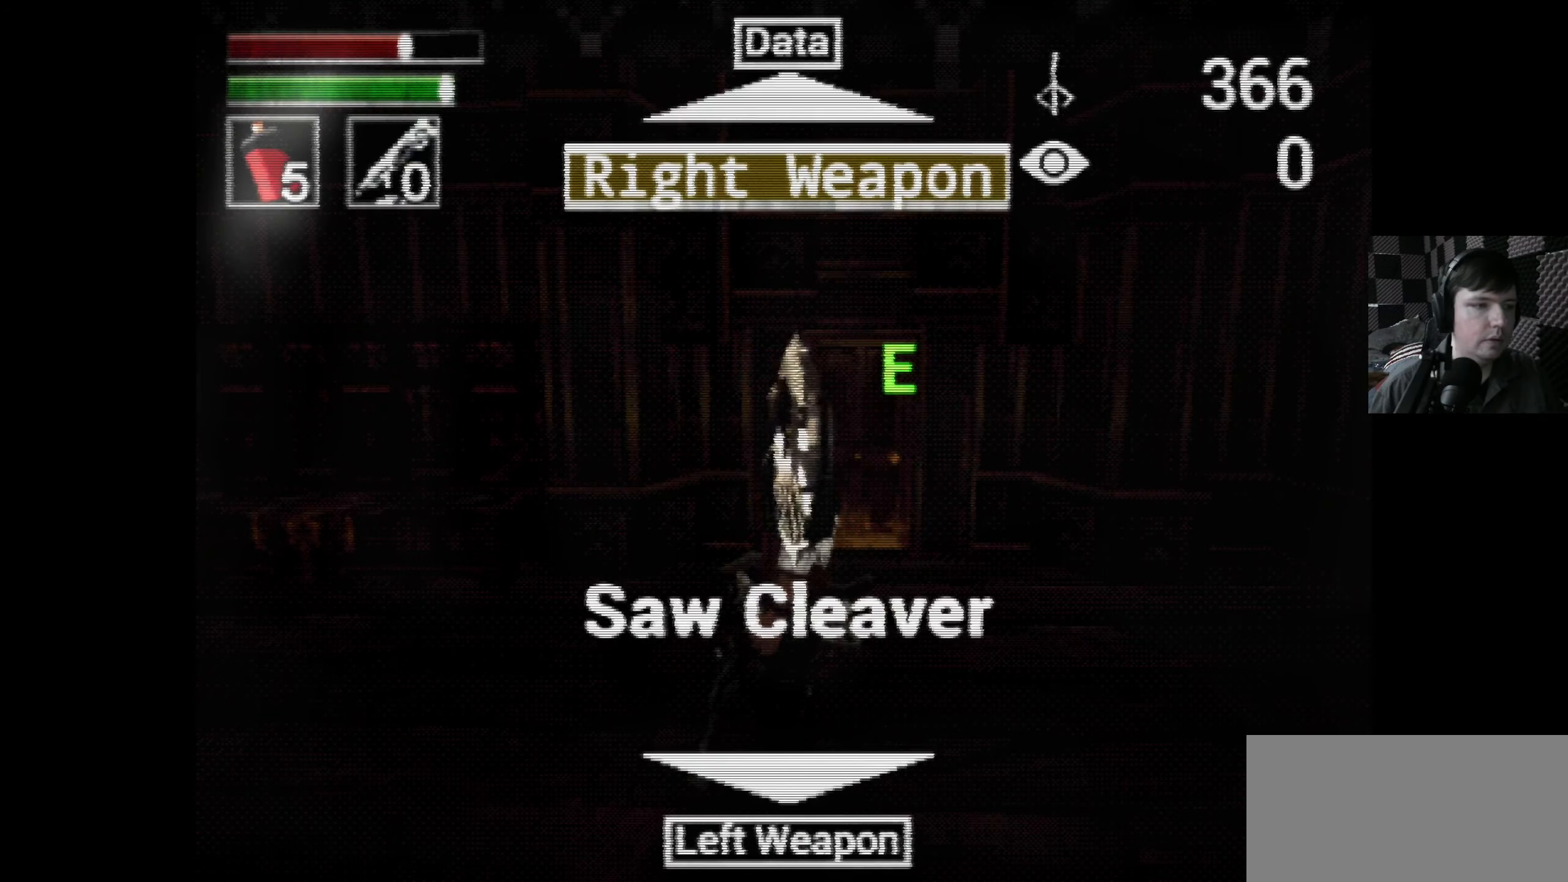
Gameplay with a controller (Xbox layout); each line is a JSON object with the inputs held at the frame after it. "events" lists button and stick changes between this image and that frame as [ms after this image, input, new state], when the widget could be followed in between.
{"buttons": [], "left_stick": "center", "right_stick": "center", "events": [[83, "DPAD_UP", "up"]]}
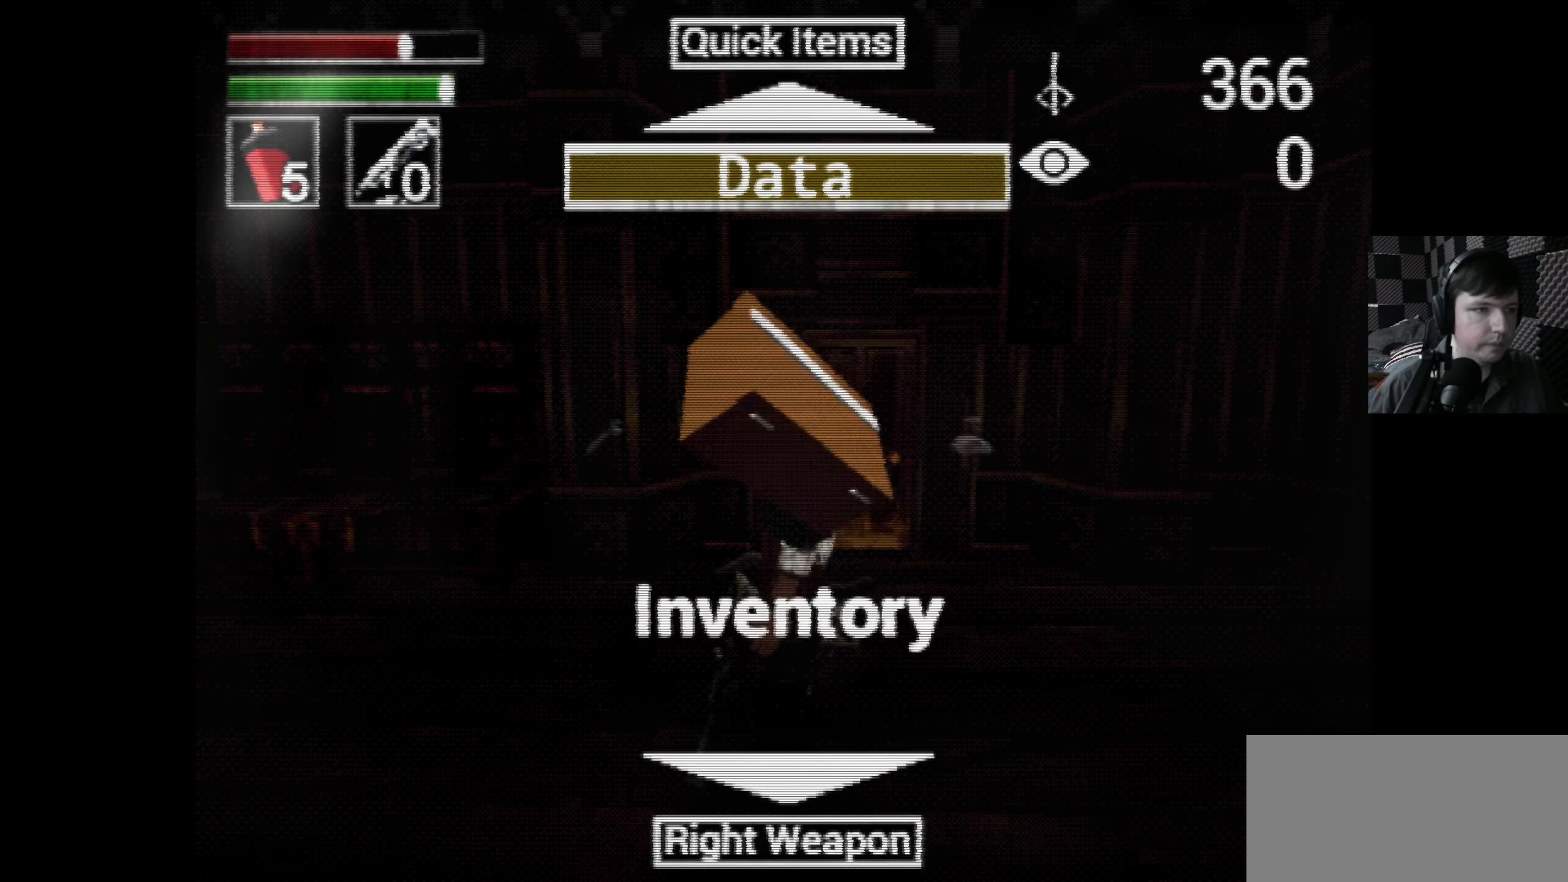
{"buttons": [], "left_stick": "center", "right_stick": "center", "events": [[16, "A", "down"], [166, "A", "up"]]}
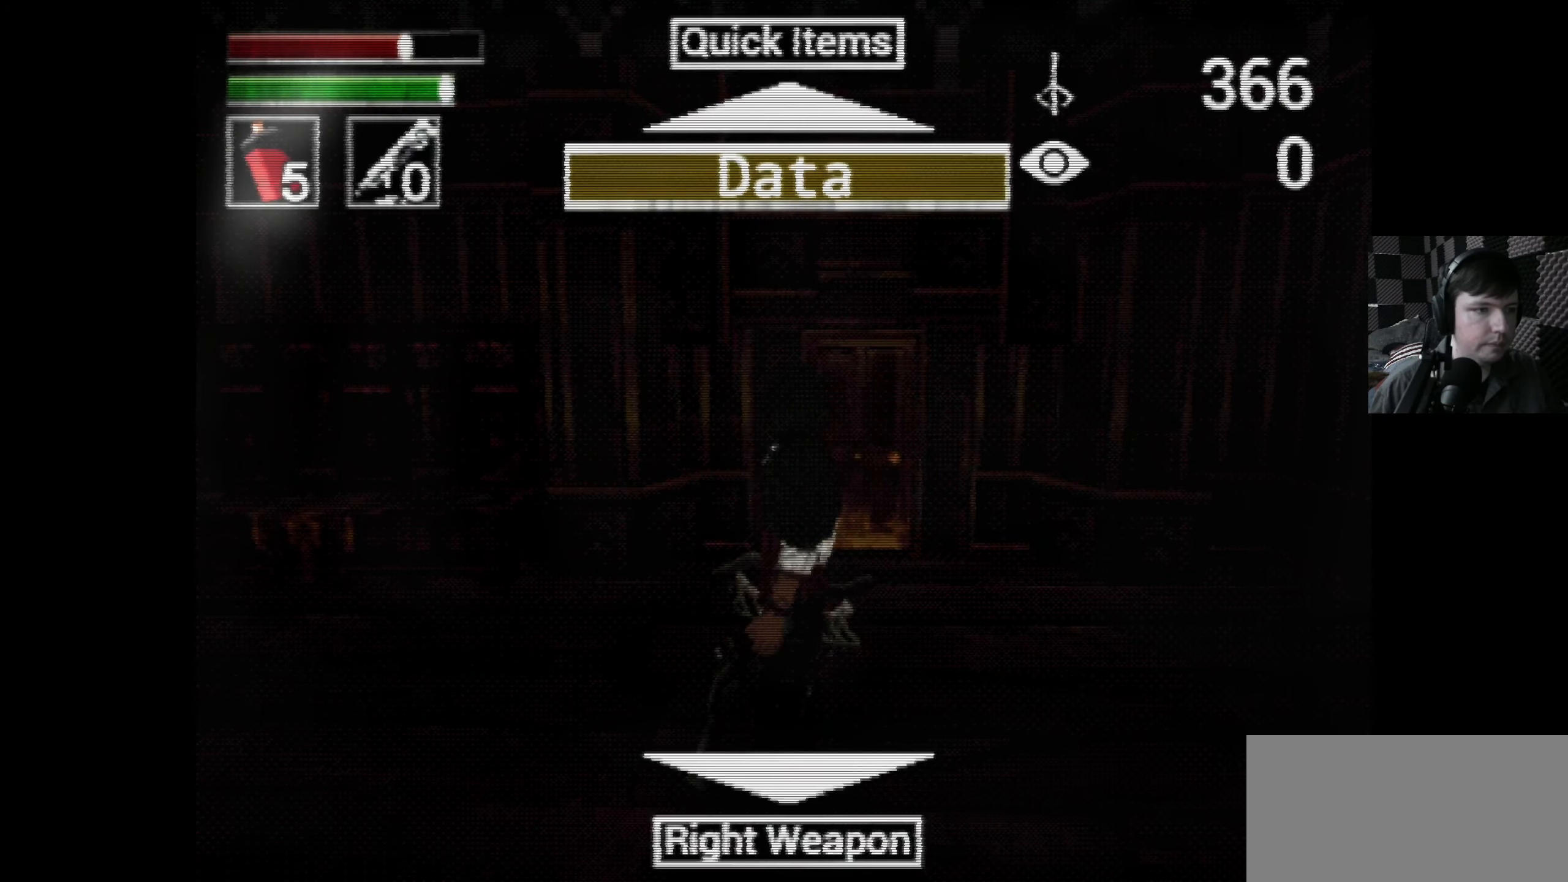
{"buttons": [], "left_stick": "center", "right_stick": "center", "events": []}
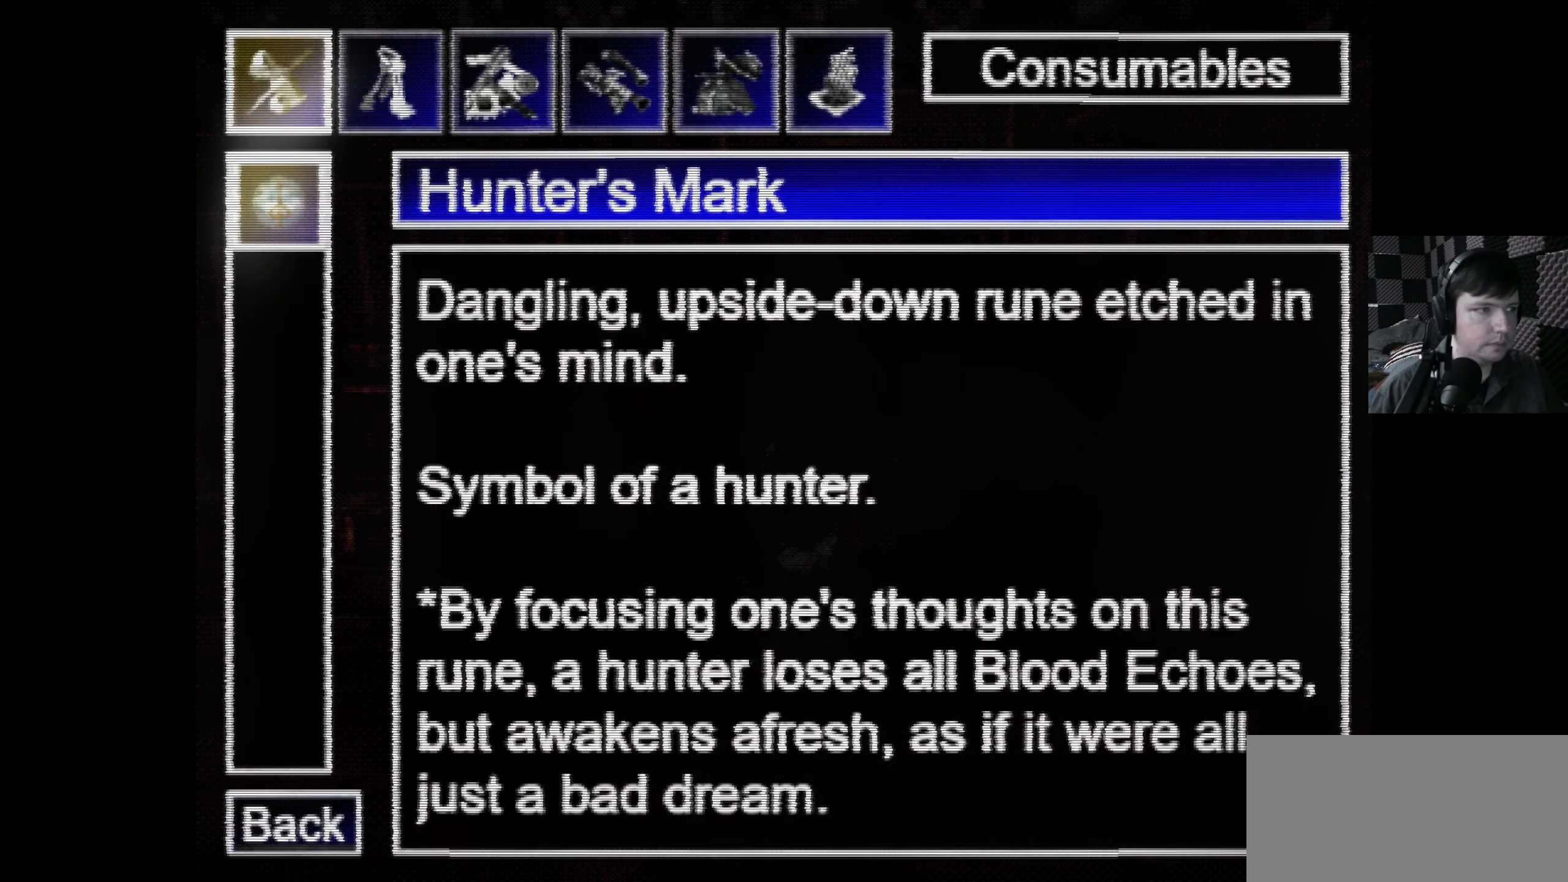
{"buttons": [], "left_stick": "center", "right_stick": "center", "events": []}
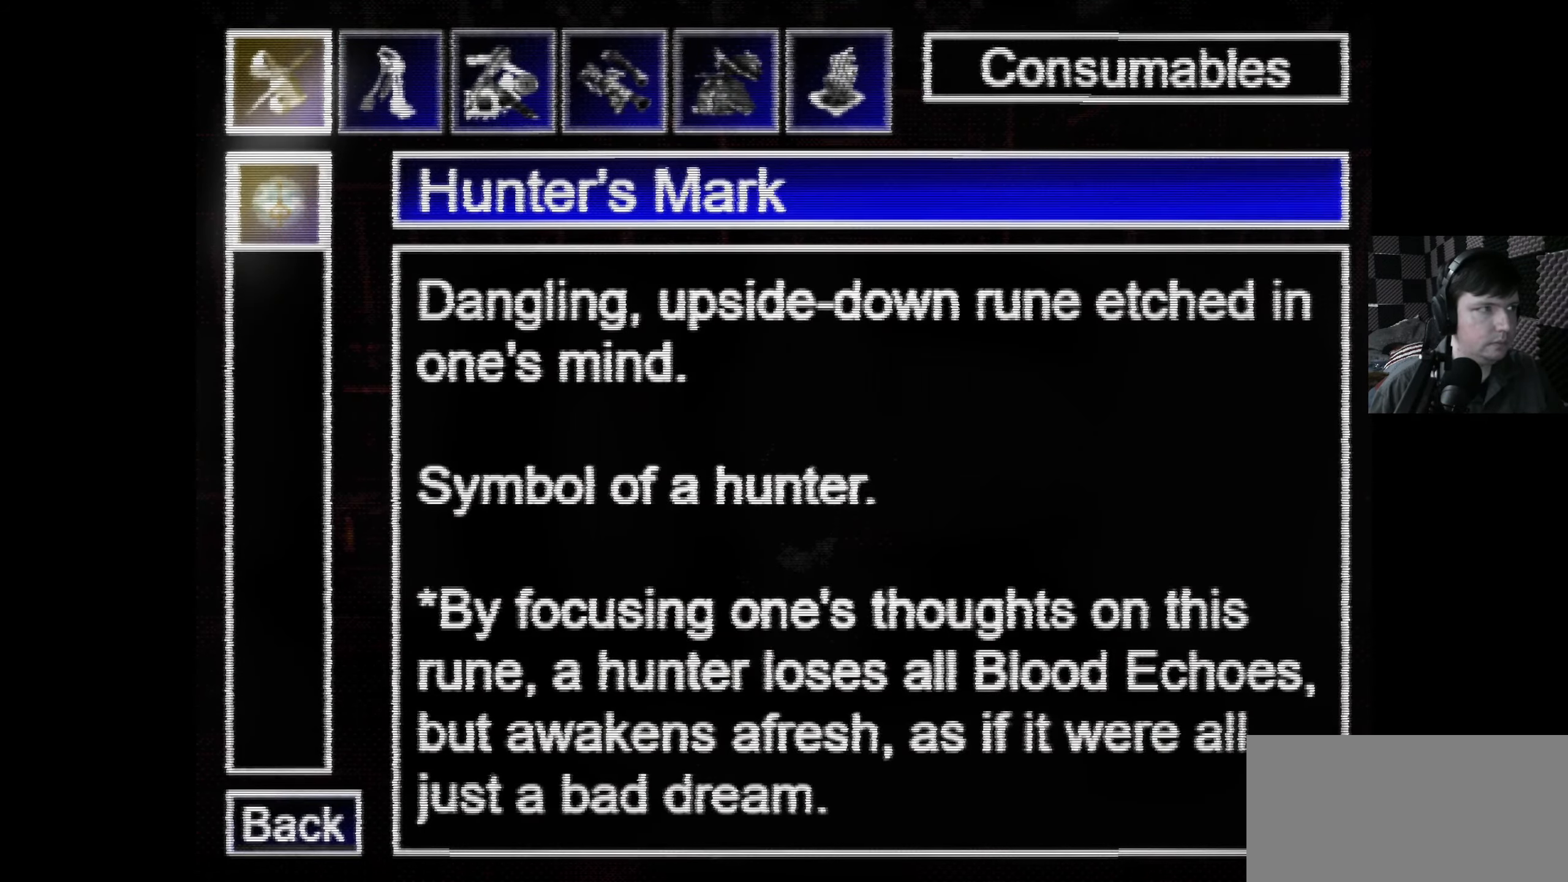
{"buttons": ["R1"], "left_stick": "center", "right_stick": "center", "events": [[417, "R1", "down"]]}
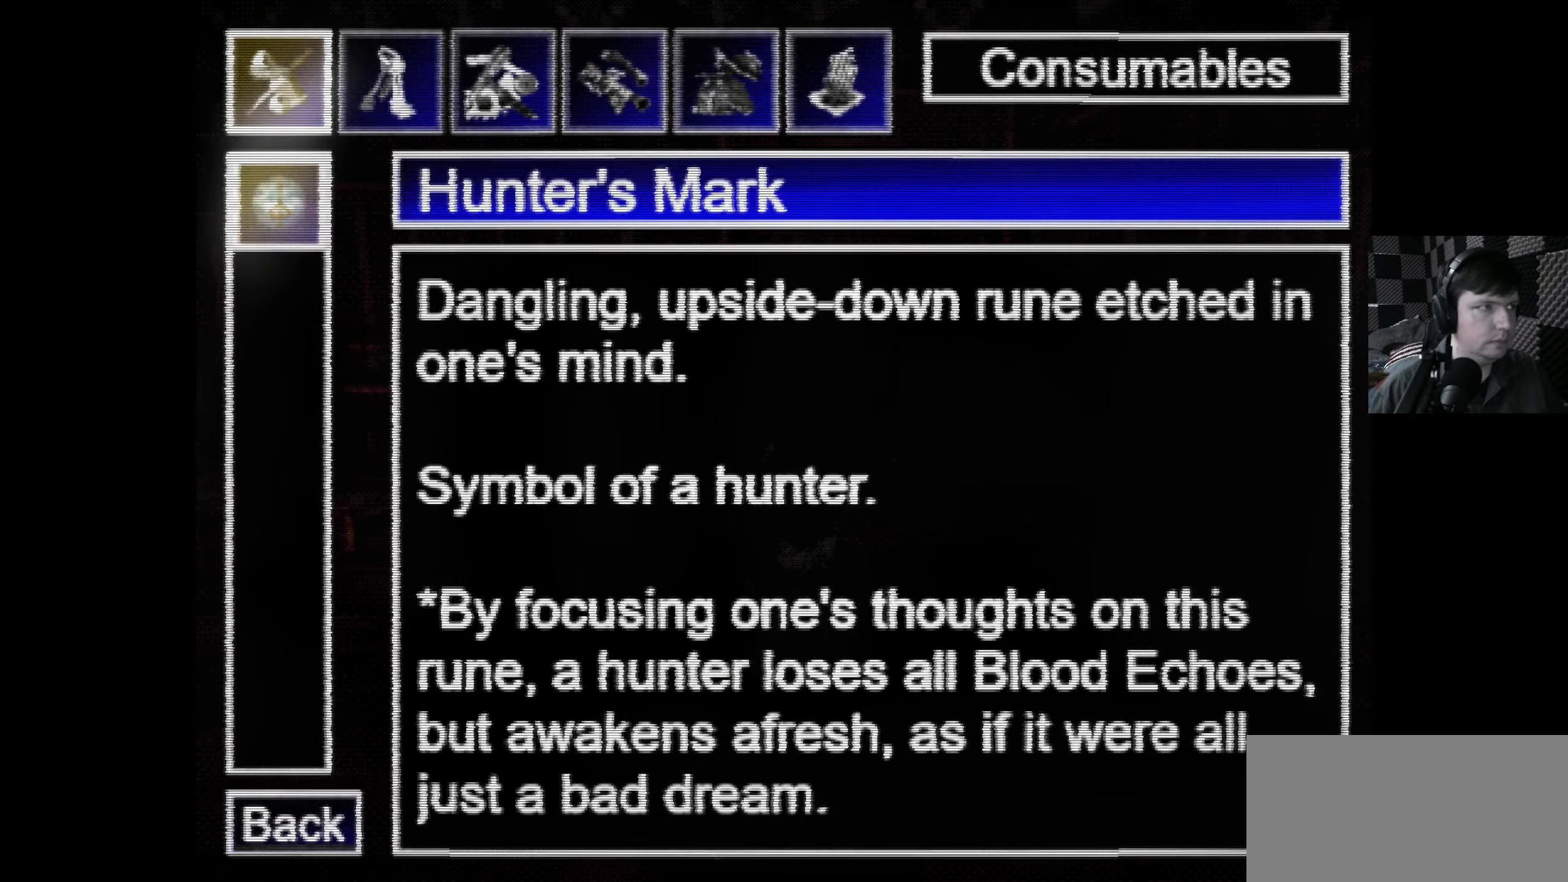
{"buttons": [], "left_stick": "center", "right_stick": "center", "events": [[67, "R1", "up"]]}
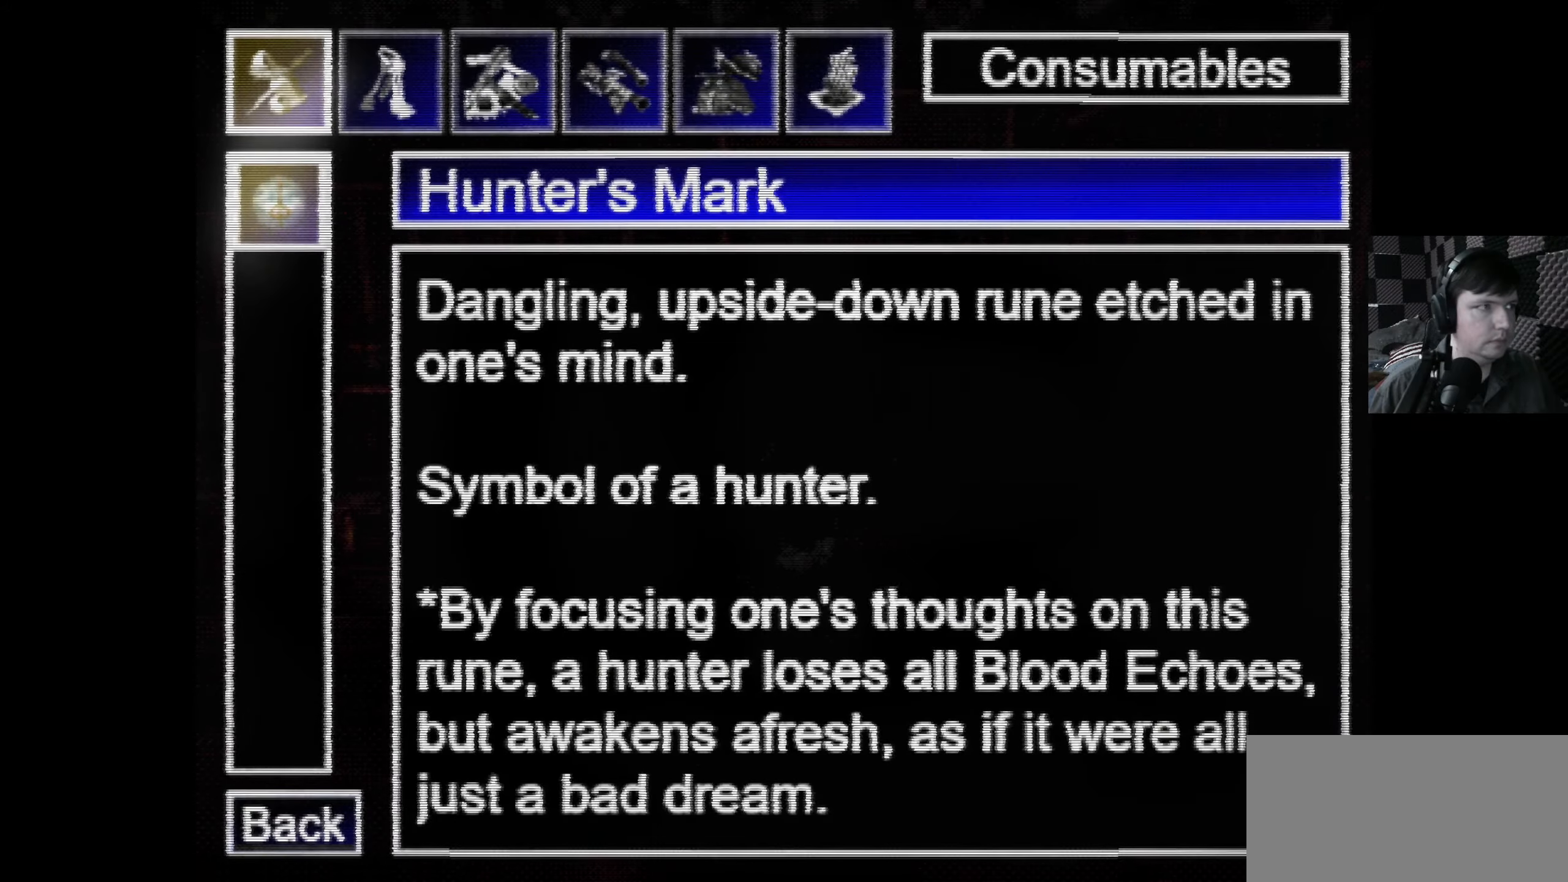
{"buttons": [], "left_stick": "center", "right_stick": "center", "events": [[117, "R2", "down"], [250, "R2", "up"]]}
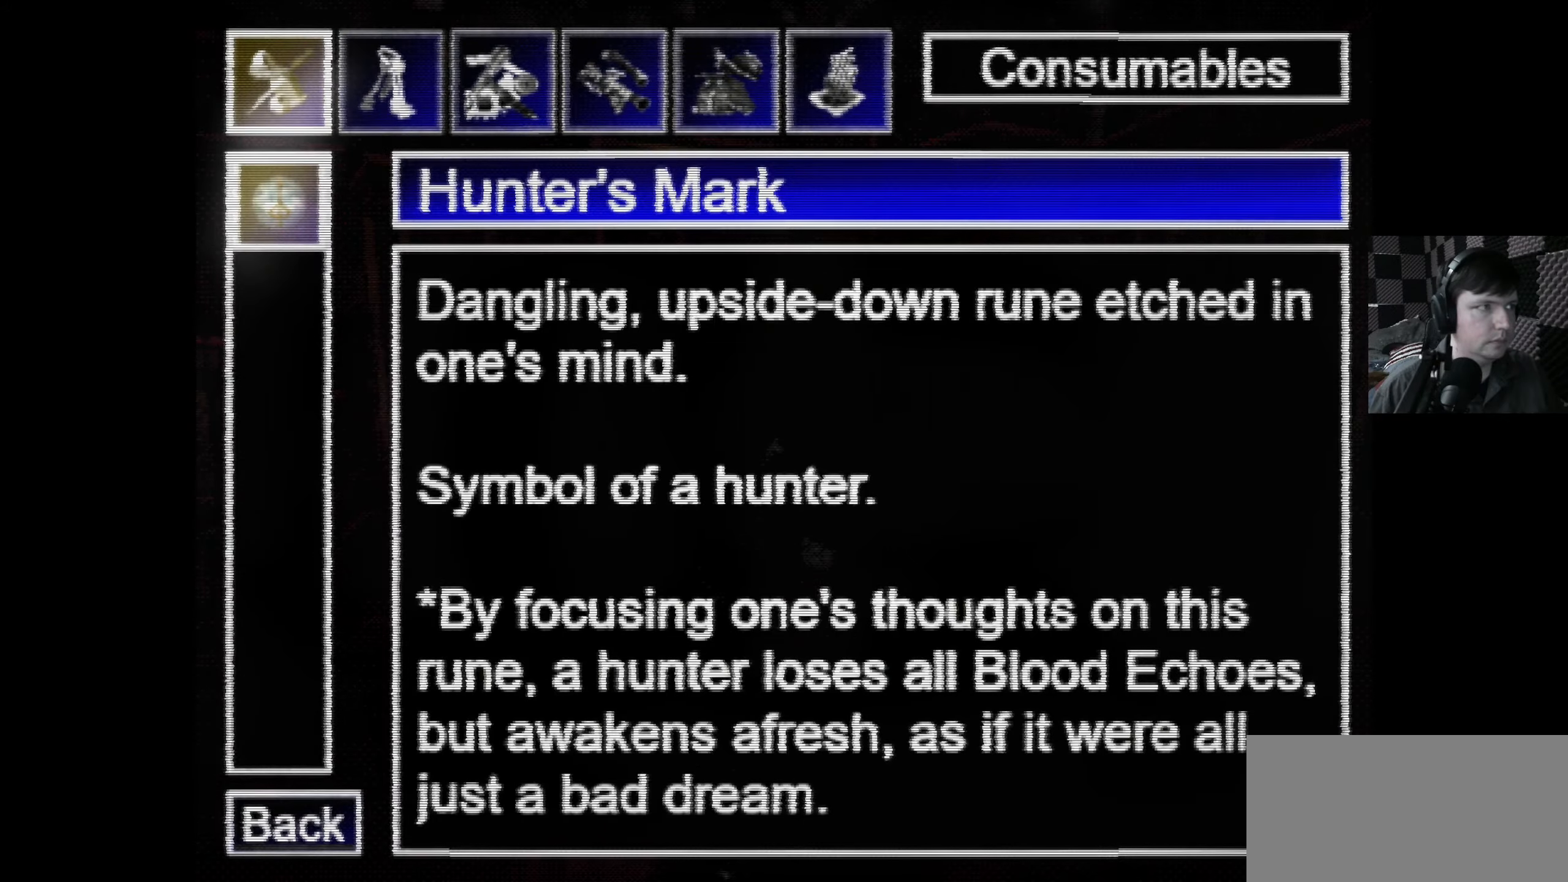
{"buttons": [], "left_stick": "center", "right_stick": "center", "events": [[33, "L2", "down"], [200, "L2", "up"]]}
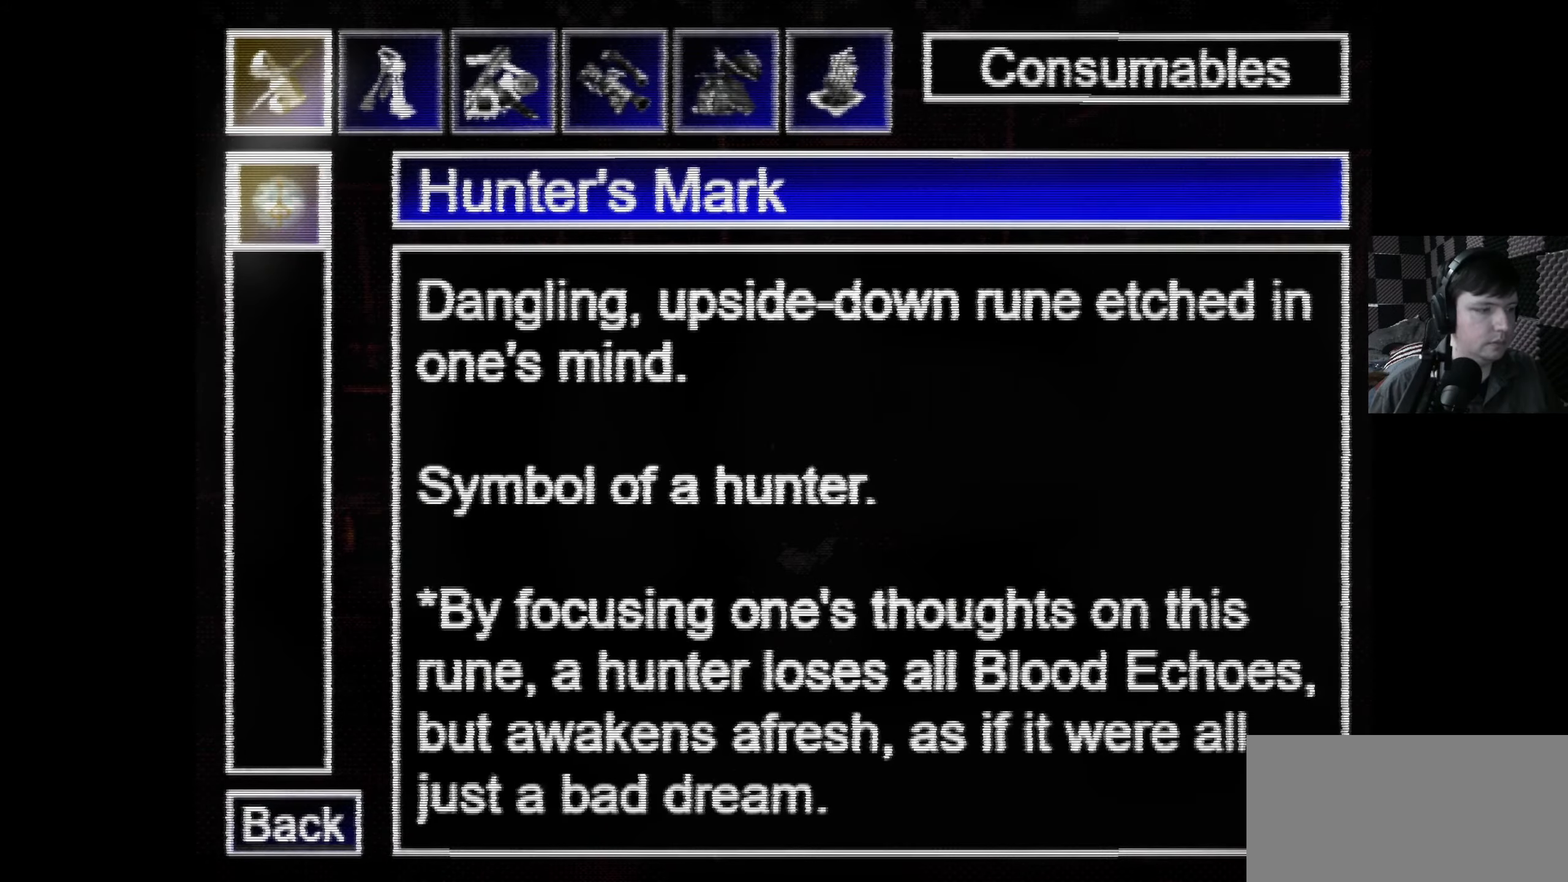
{"buttons": [], "left_stick": "center", "right_stick": "center", "events": [[217, "DPAD_RIGHT", "down"], [350, "DPAD_RIGHT", "up"]]}
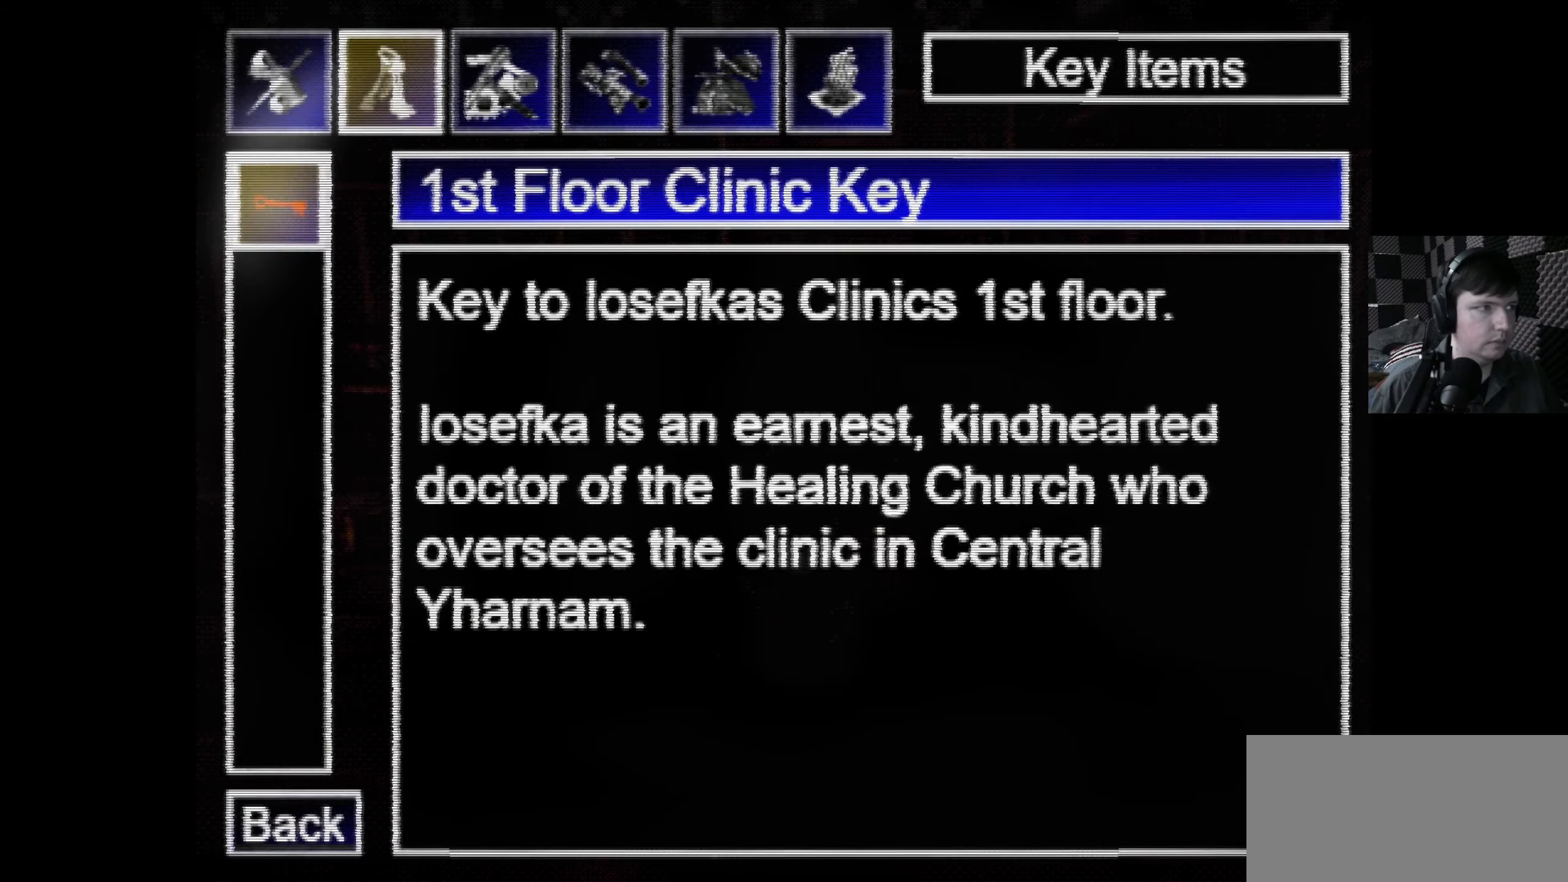
{"buttons": ["A"], "left_stick": "center", "right_stick": "center", "events": [[500, "A", "down"]]}
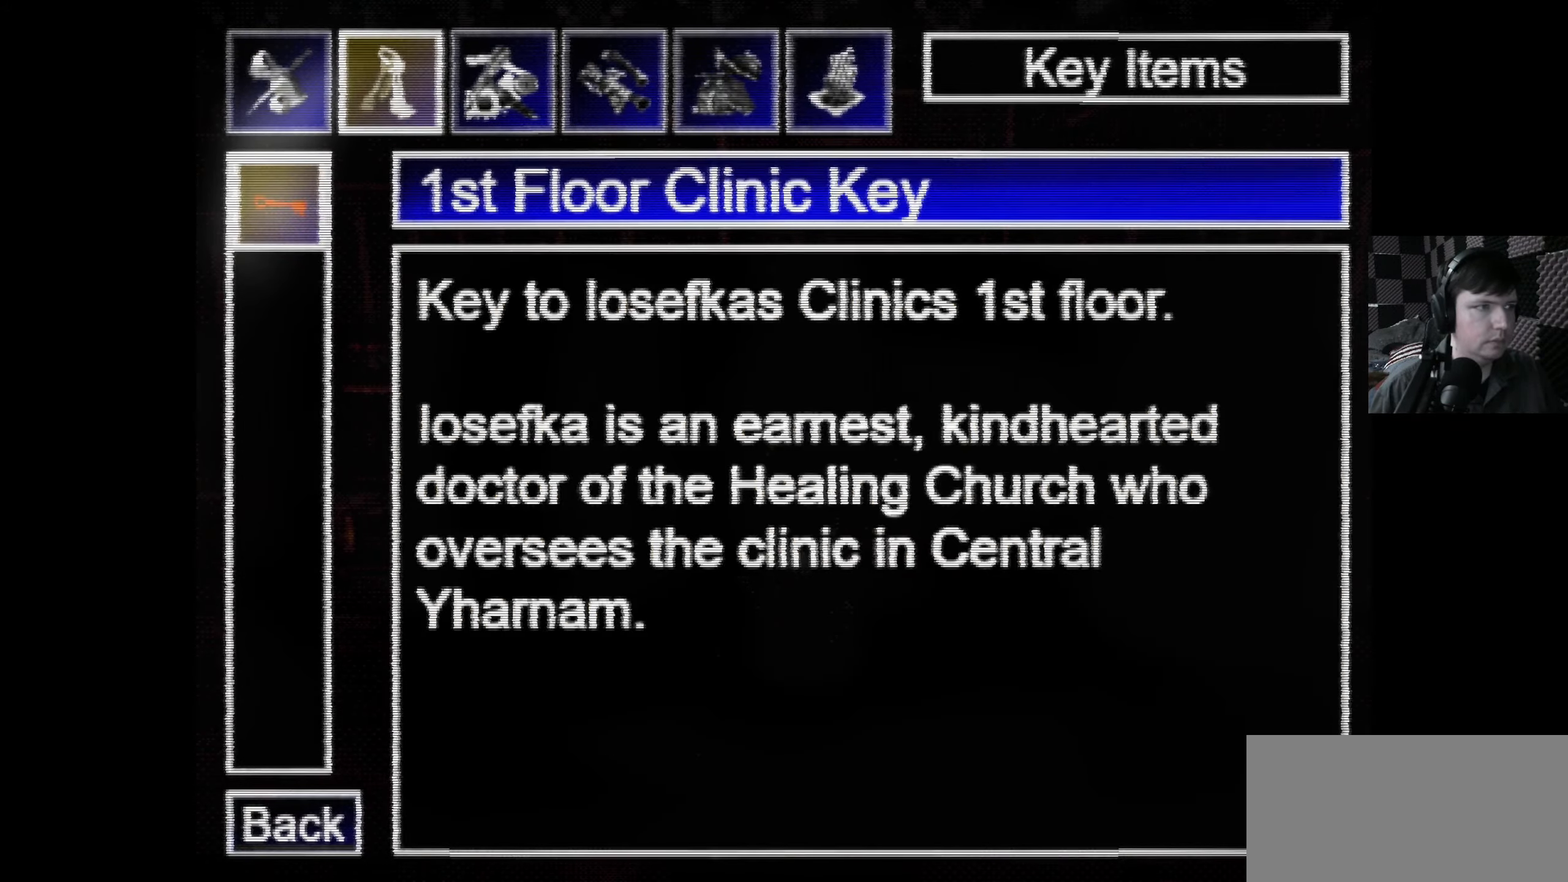
{"buttons": [], "left_stick": "center", "right_stick": "center", "events": [[100, "A", "up"], [400, "A", "down"], [483, "A", "up"]]}
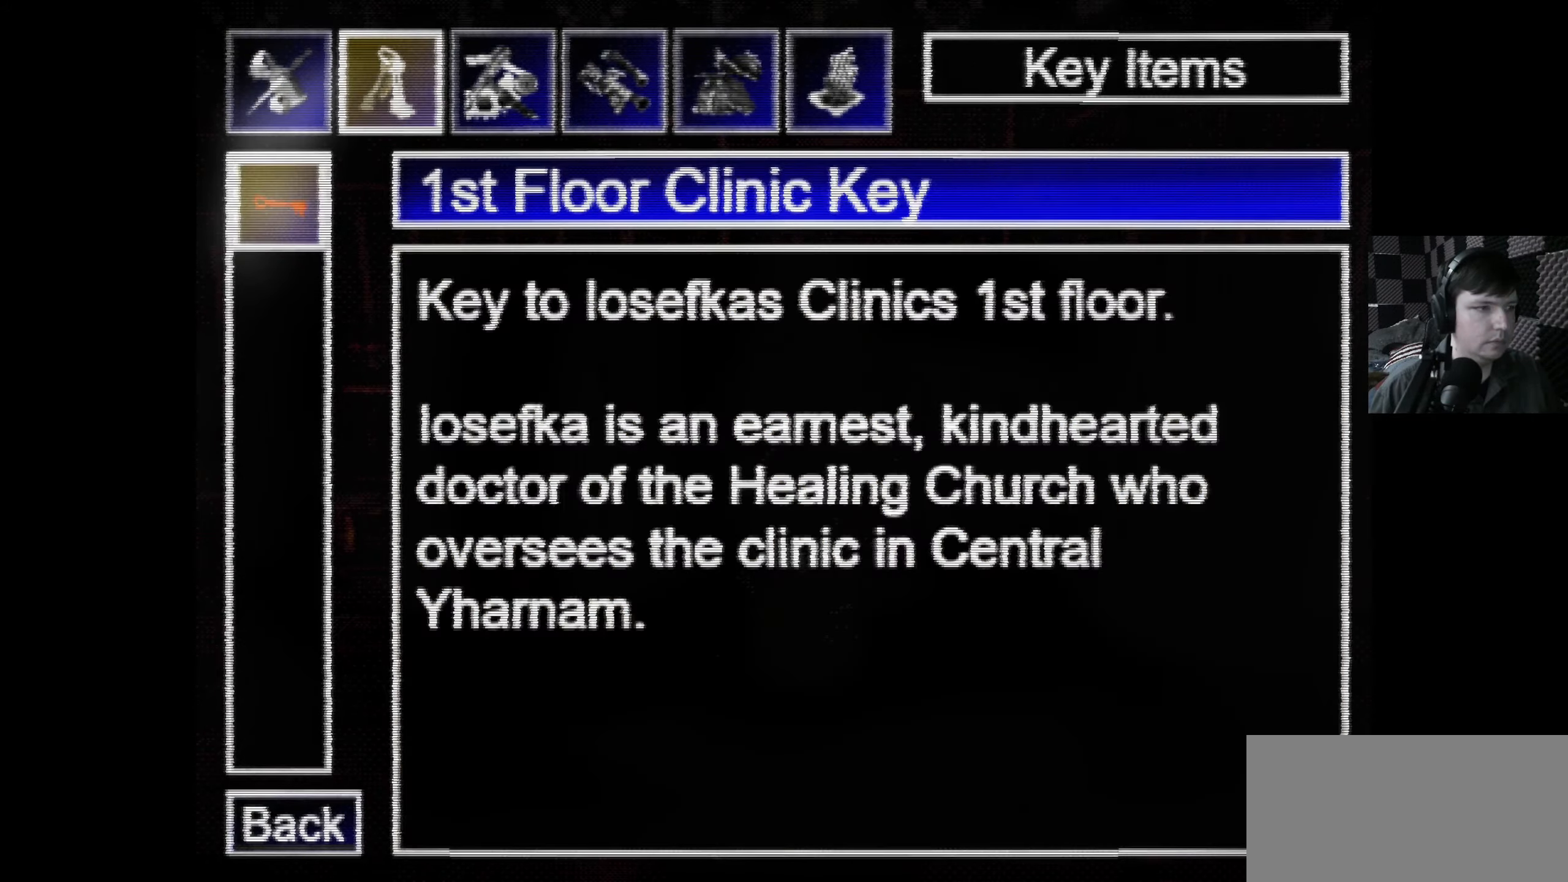
{"buttons": ["B"], "left_stick": "center", "right_stick": "center", "events": [[450, "B", "down"]]}
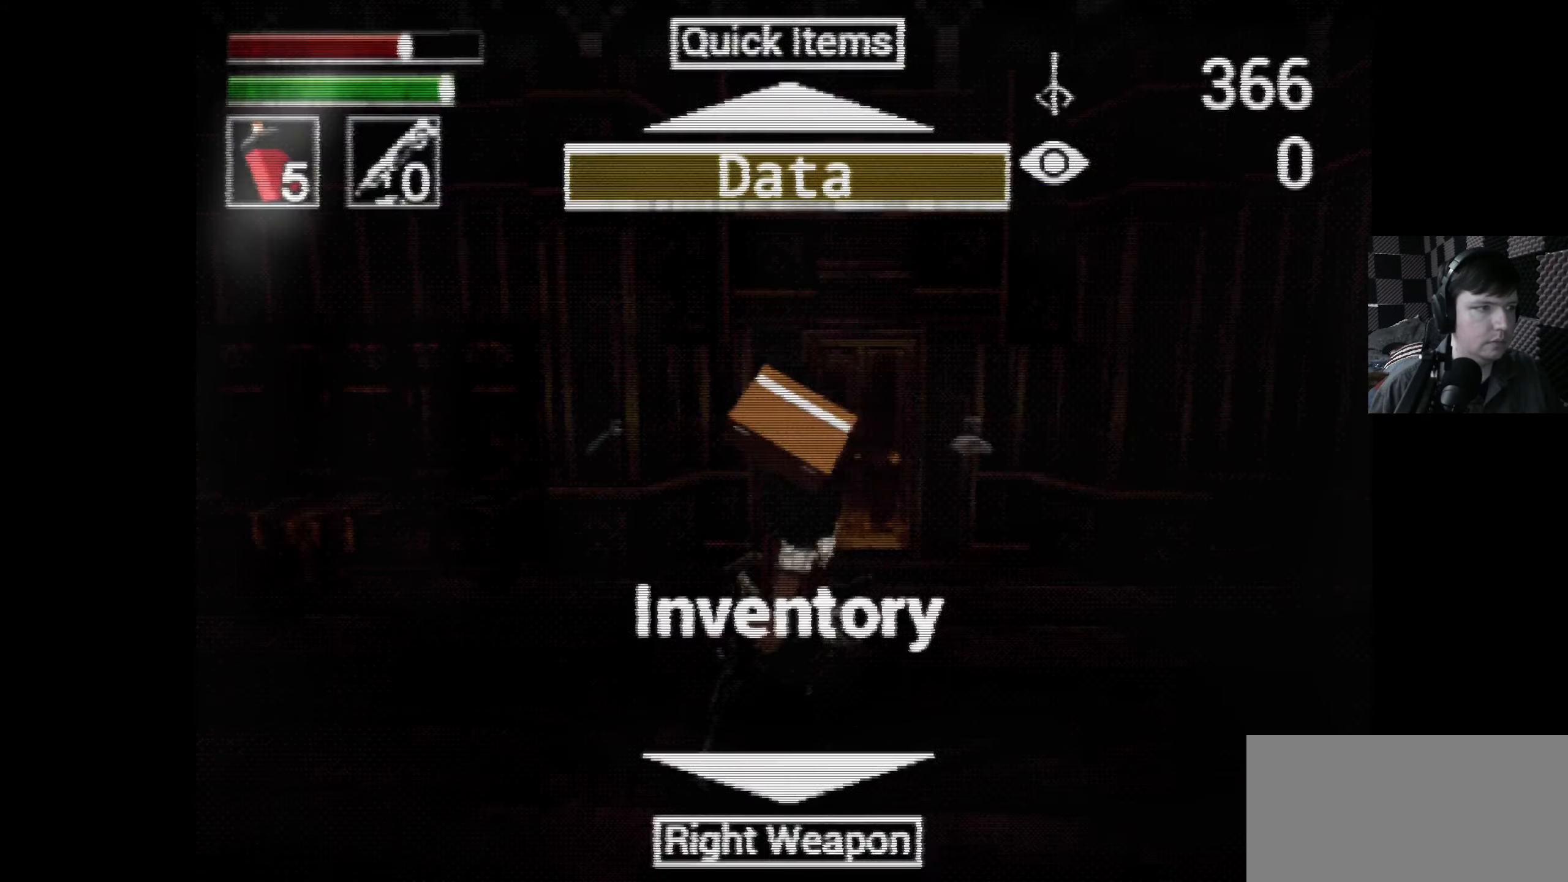
{"buttons": ["DPAD_DOWN"], "left_stick": "center", "right_stick": "center", "events": [[83, "B", "up"], [483, "DPAD_DOWN", "down"]]}
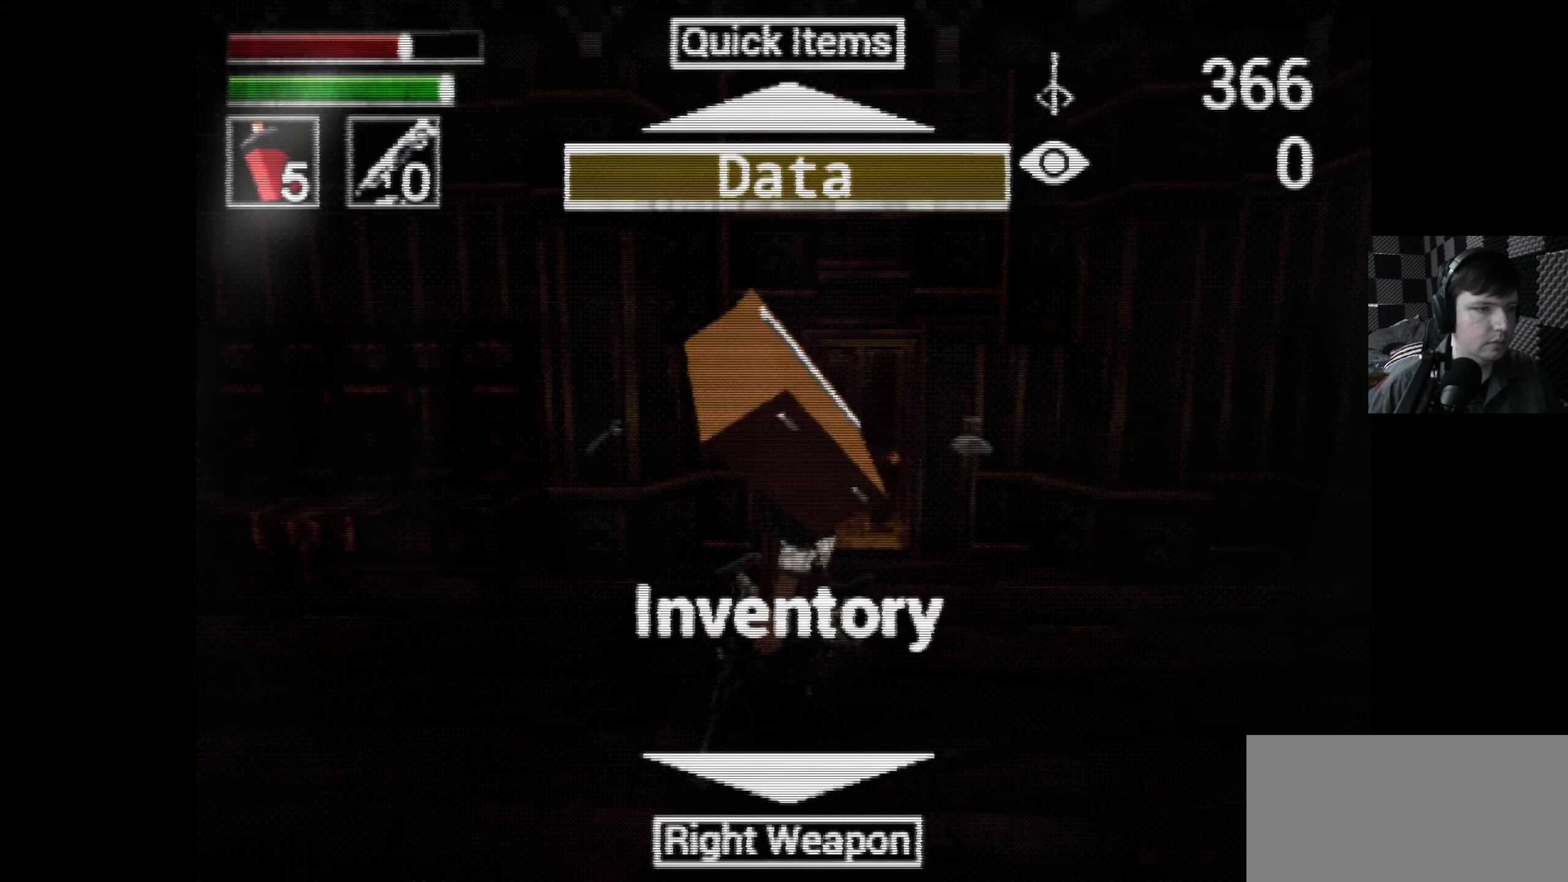
{"buttons": [], "left_stick": "center", "right_stick": "center", "events": [[150, "DPAD_DOWN", "up"]]}
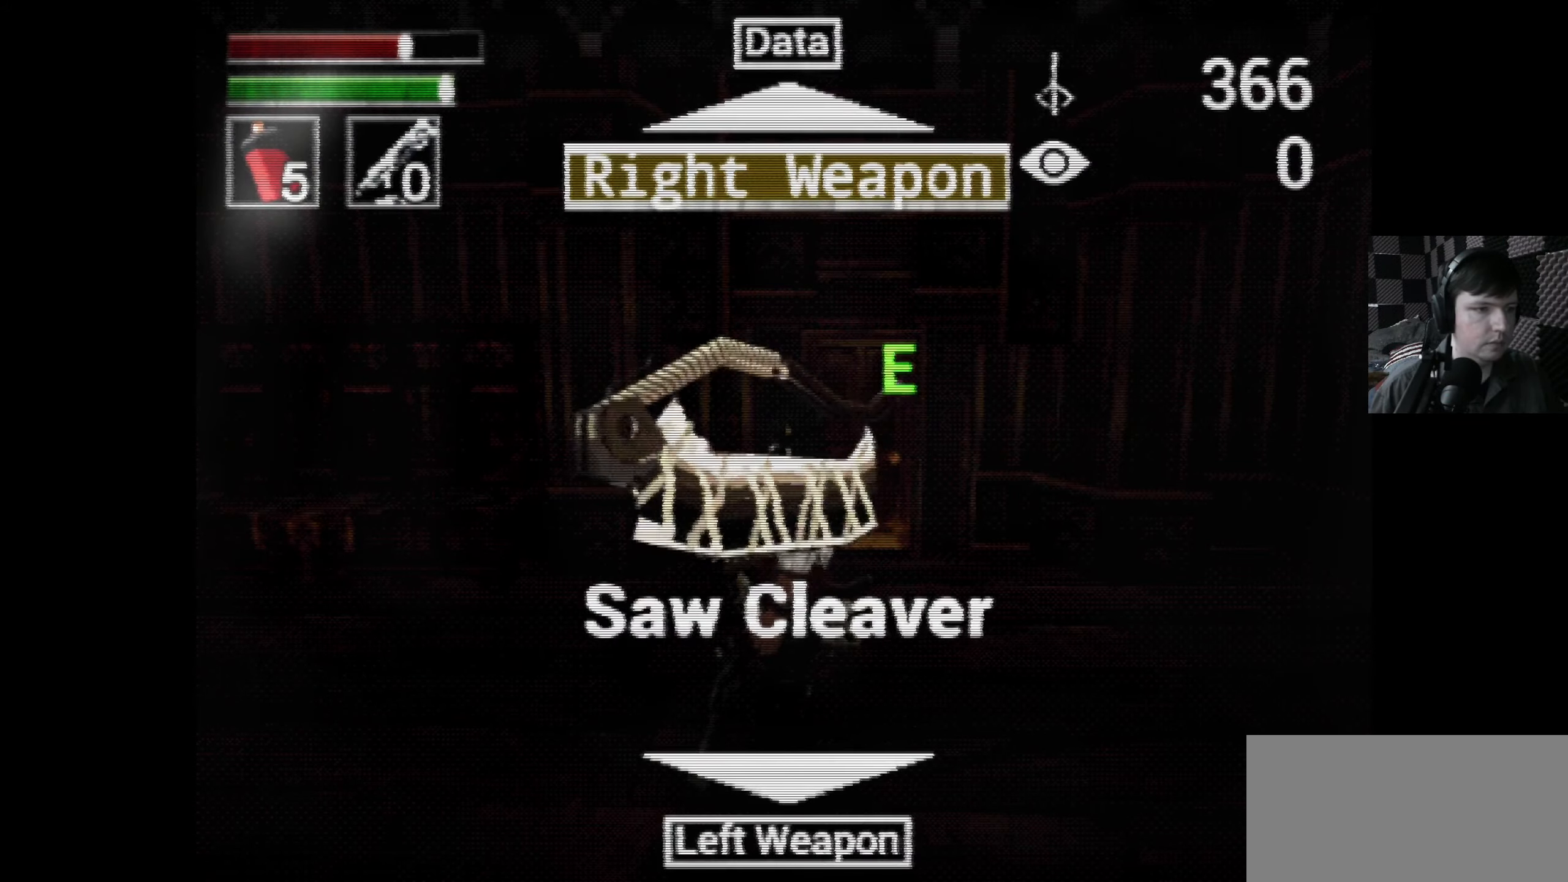
{"buttons": [], "left_stick": "center", "right_stick": "center", "events": [[250, "DPAD_DOWN", "down"], [400, "DPAD_DOWN", "up"]]}
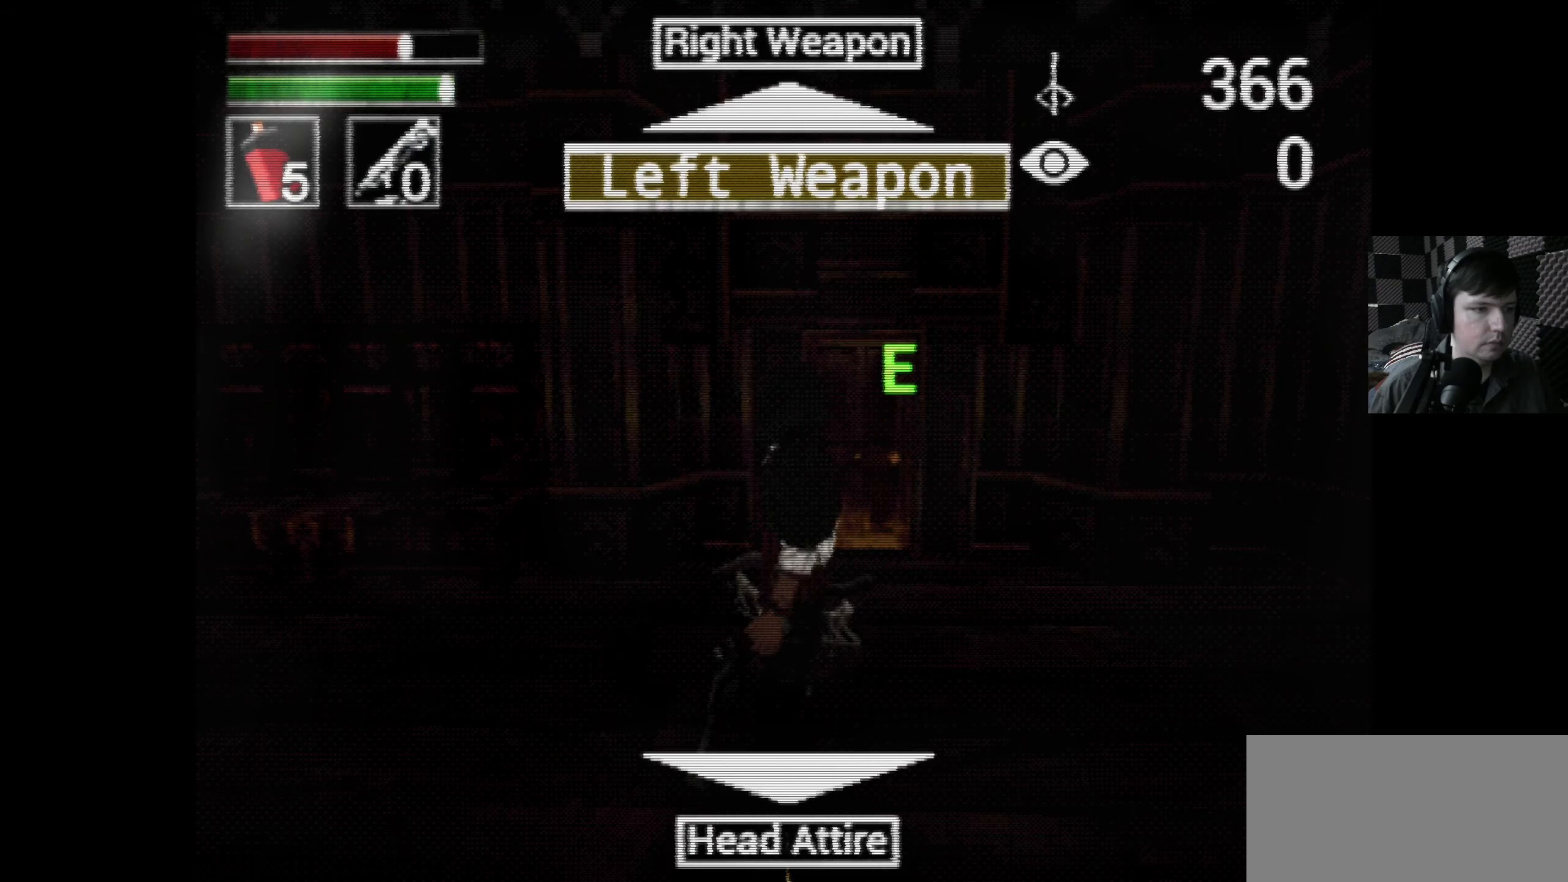
{"buttons": [], "left_stick": "center", "right_stick": "center", "events": [[334, "DPAD_DOWN", "down"], [484, "DPAD_DOWN", "up"]]}
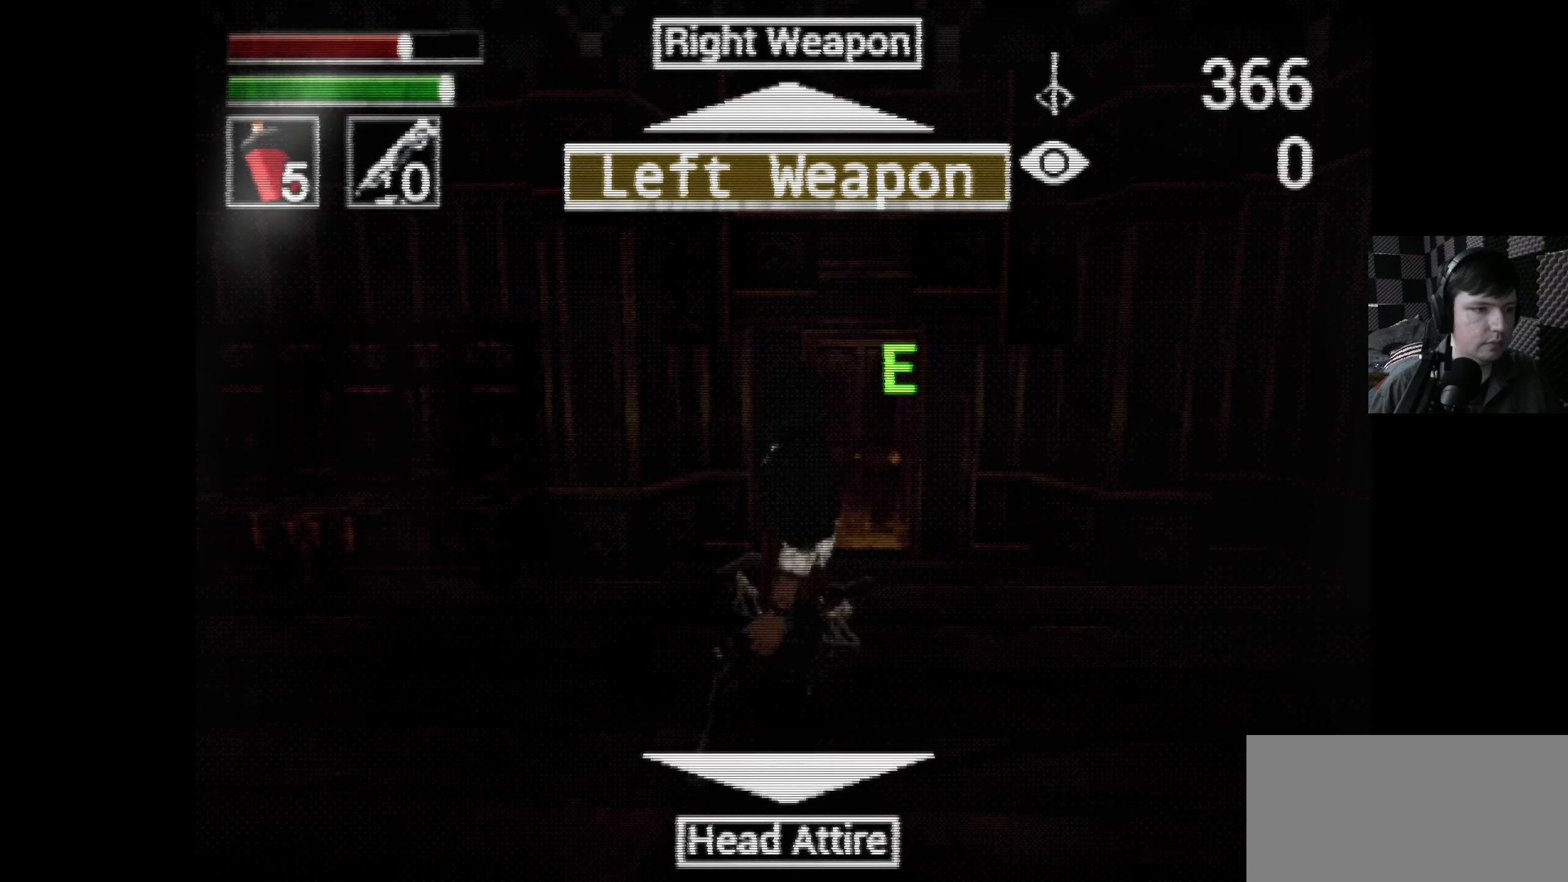
{"buttons": ["DPAD_DOWN"], "left_stick": "center", "right_stick": "center", "events": [[467, "DPAD_DOWN", "down"]]}
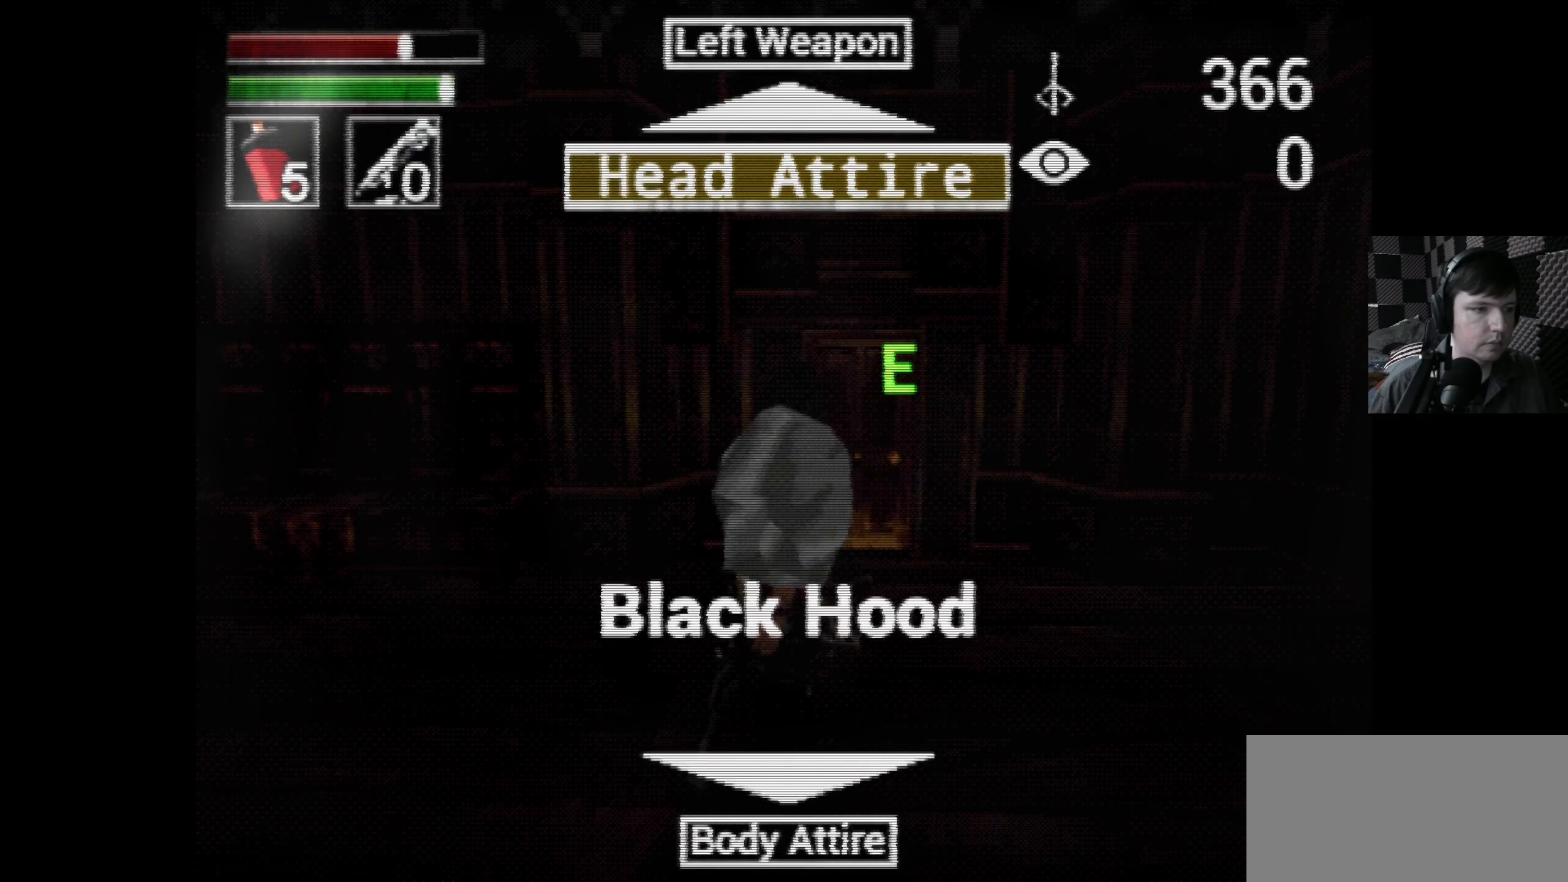
{"buttons": [], "left_stick": "center", "right_stick": "center", "events": [[134, "DPAD_DOWN", "up"]]}
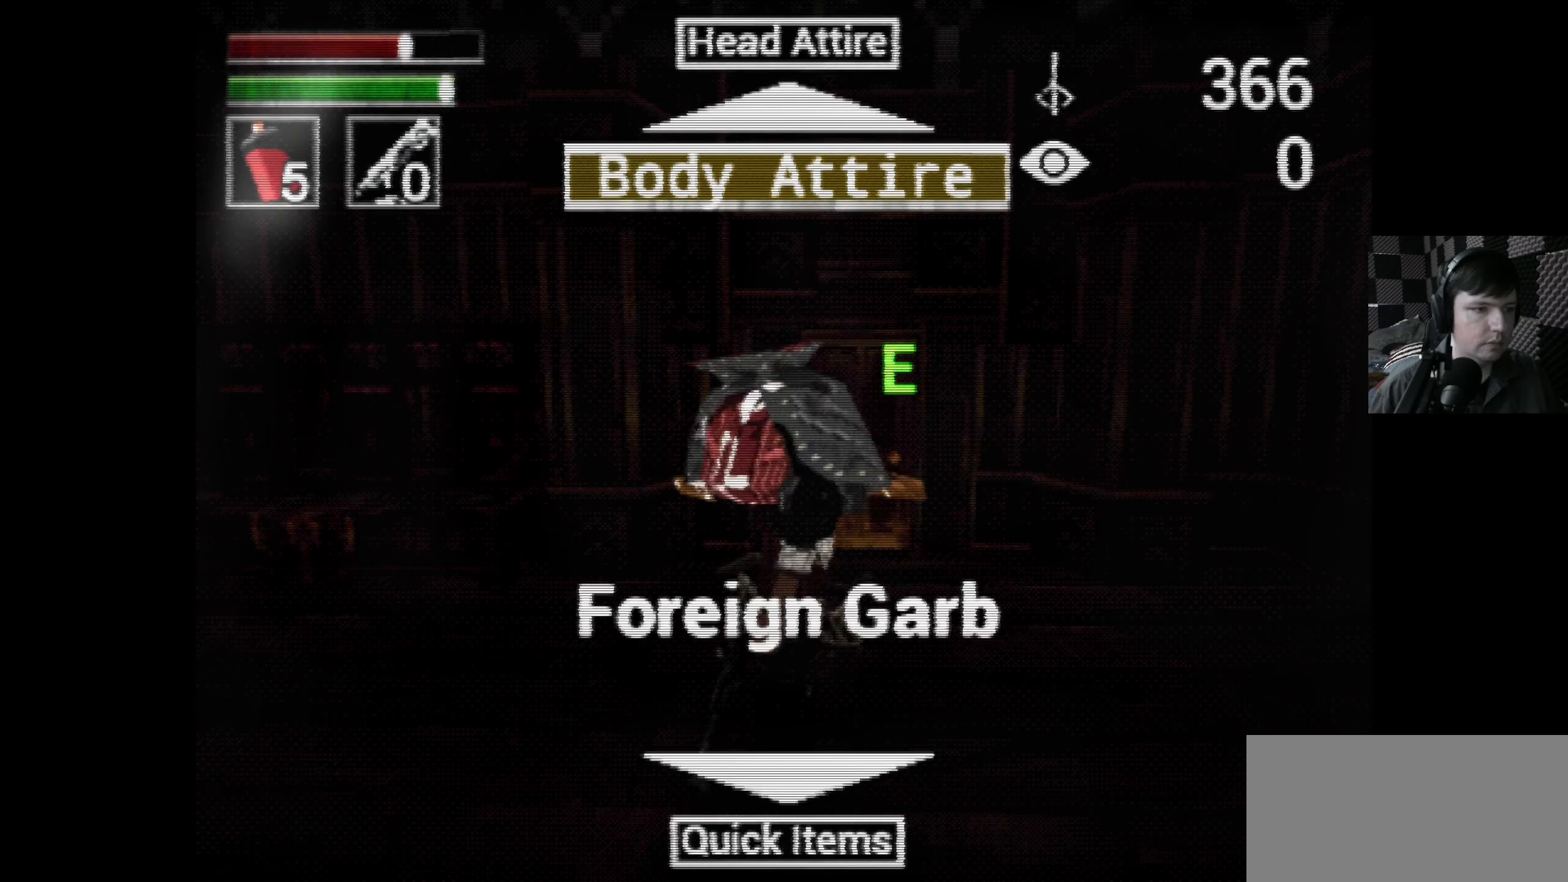
{"buttons": [], "left_stick": "center", "right_stick": "center", "events": [[184, "DPAD_DOWN", "down"], [367, "DPAD_DOWN", "up"]]}
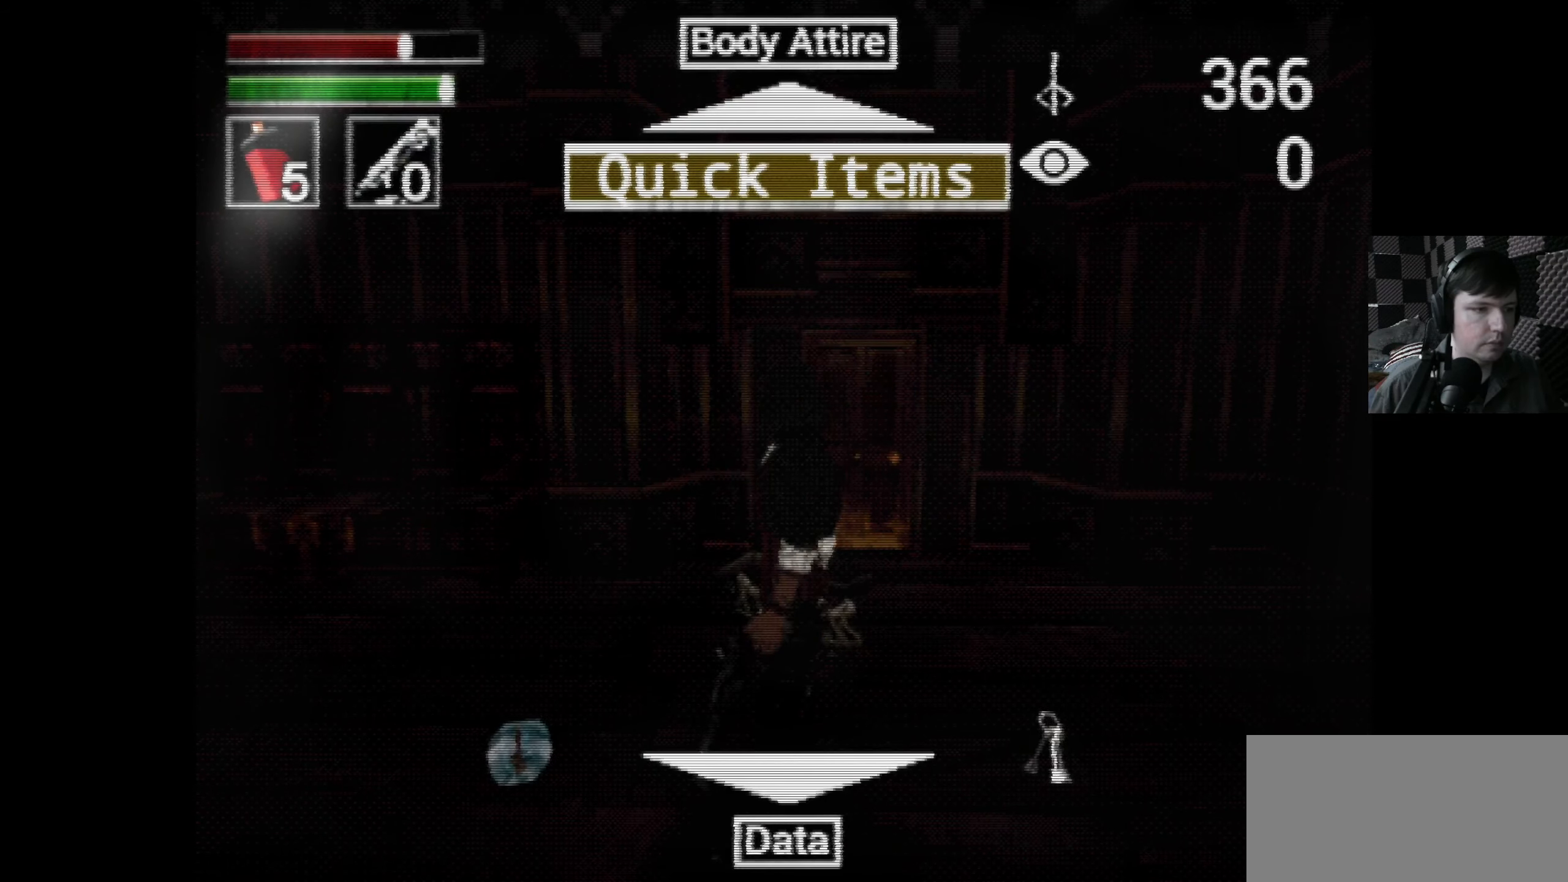
{"buttons": [], "left_stick": "center", "right_stick": "center", "events": []}
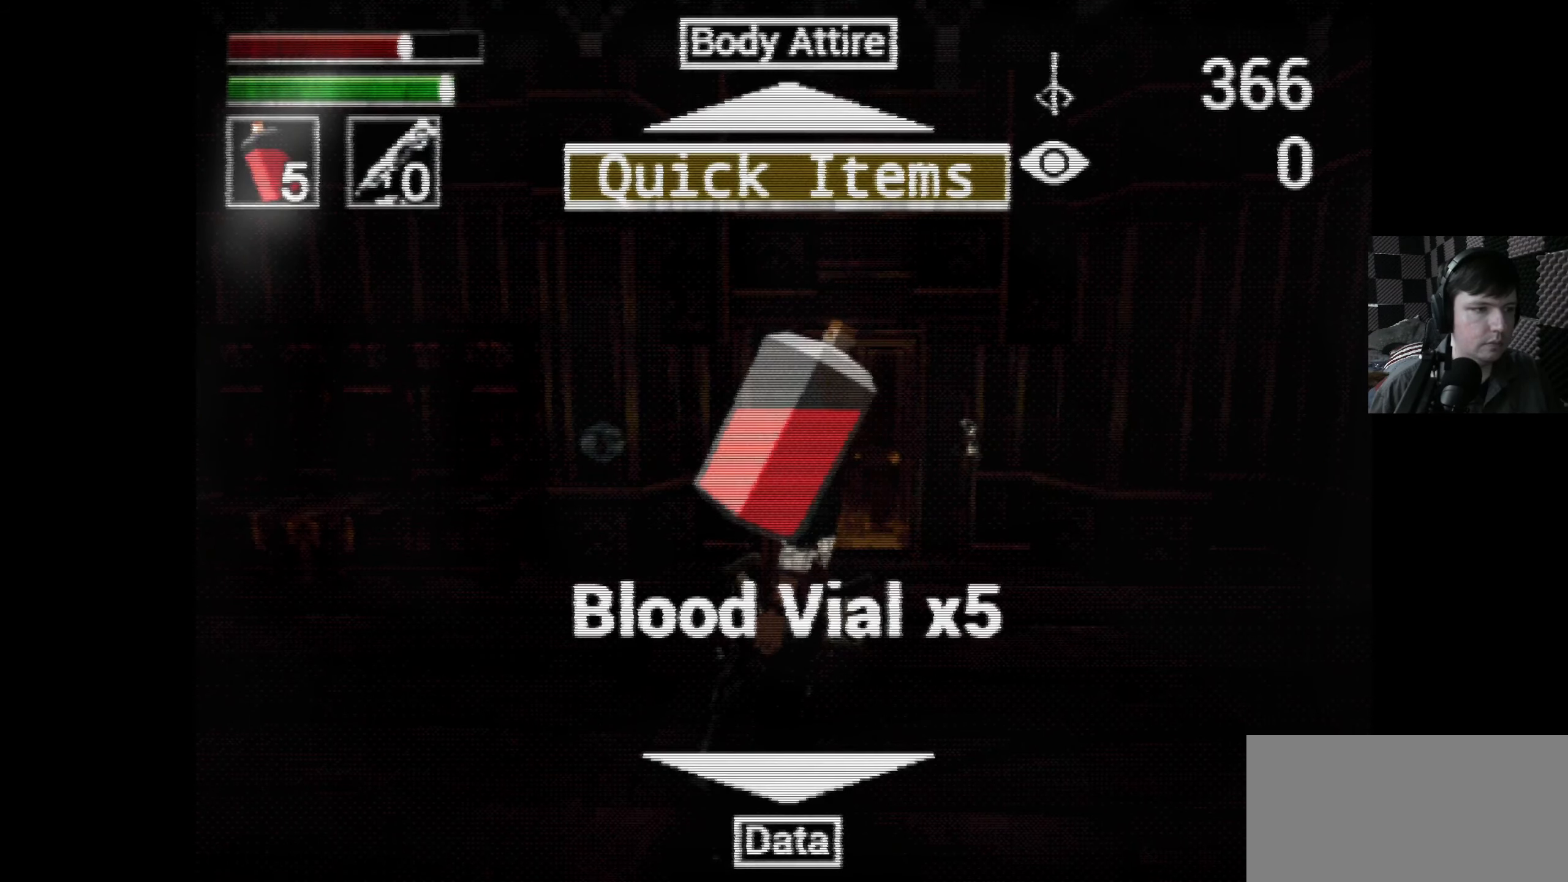
{"buttons": [], "left_stick": "center", "right_stick": "center", "events": [[200, "DPAD_LEFT", "down"], [400, "DPAD_LEFT", "up"]]}
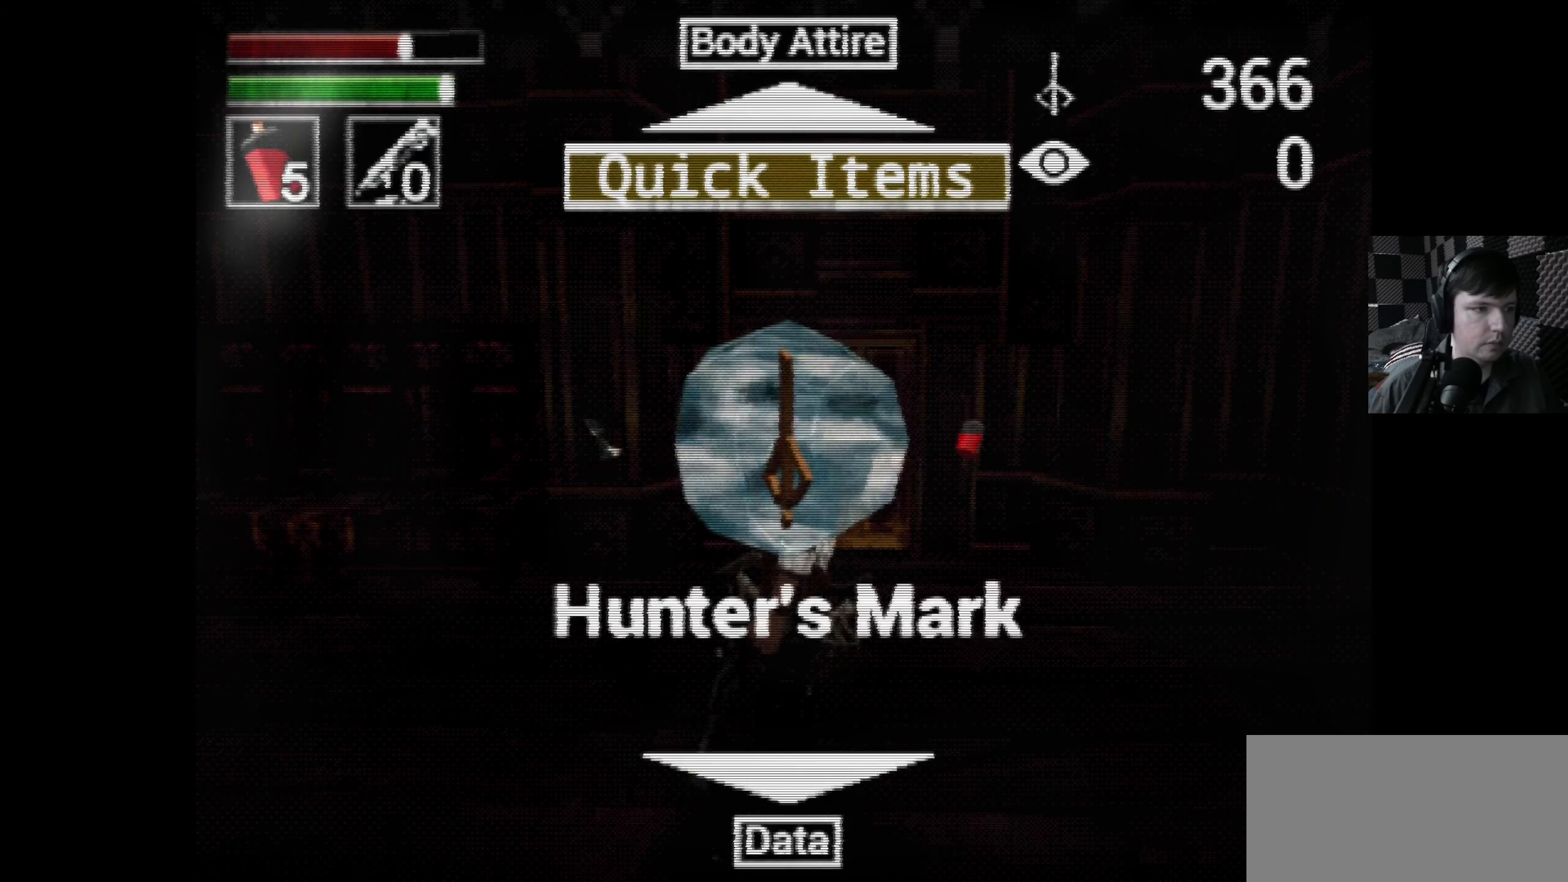
{"buttons": [], "left_stick": "center", "right_stick": "center", "events": []}
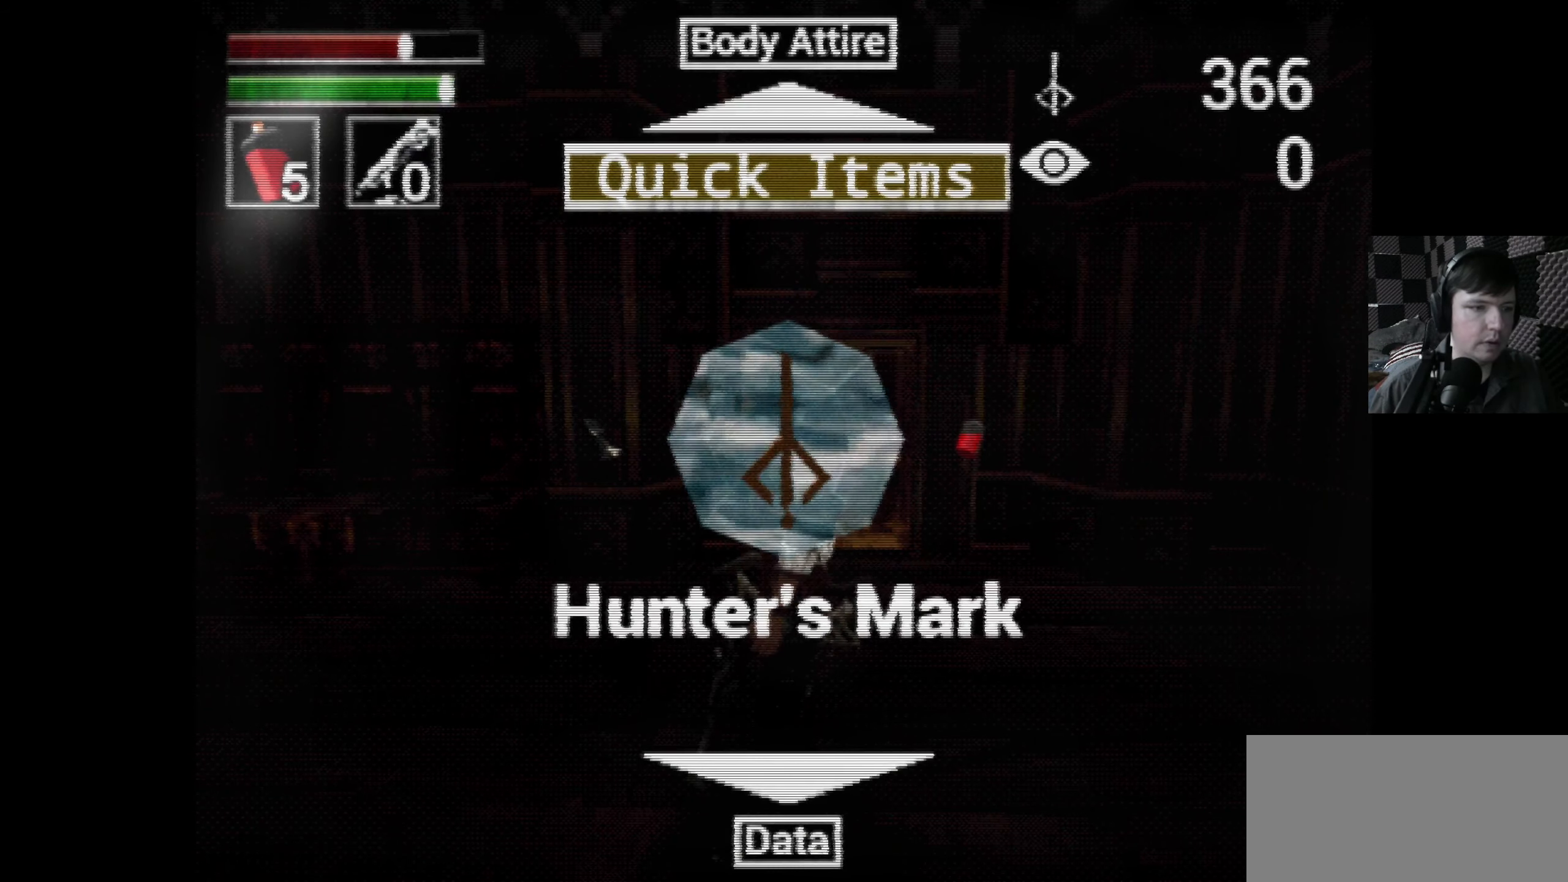
{"buttons": [], "left_stick": "center", "right_stick": "center", "events": [[150, "DPAD_RIGHT", "down"], [284, "DPAD_RIGHT", "up"]]}
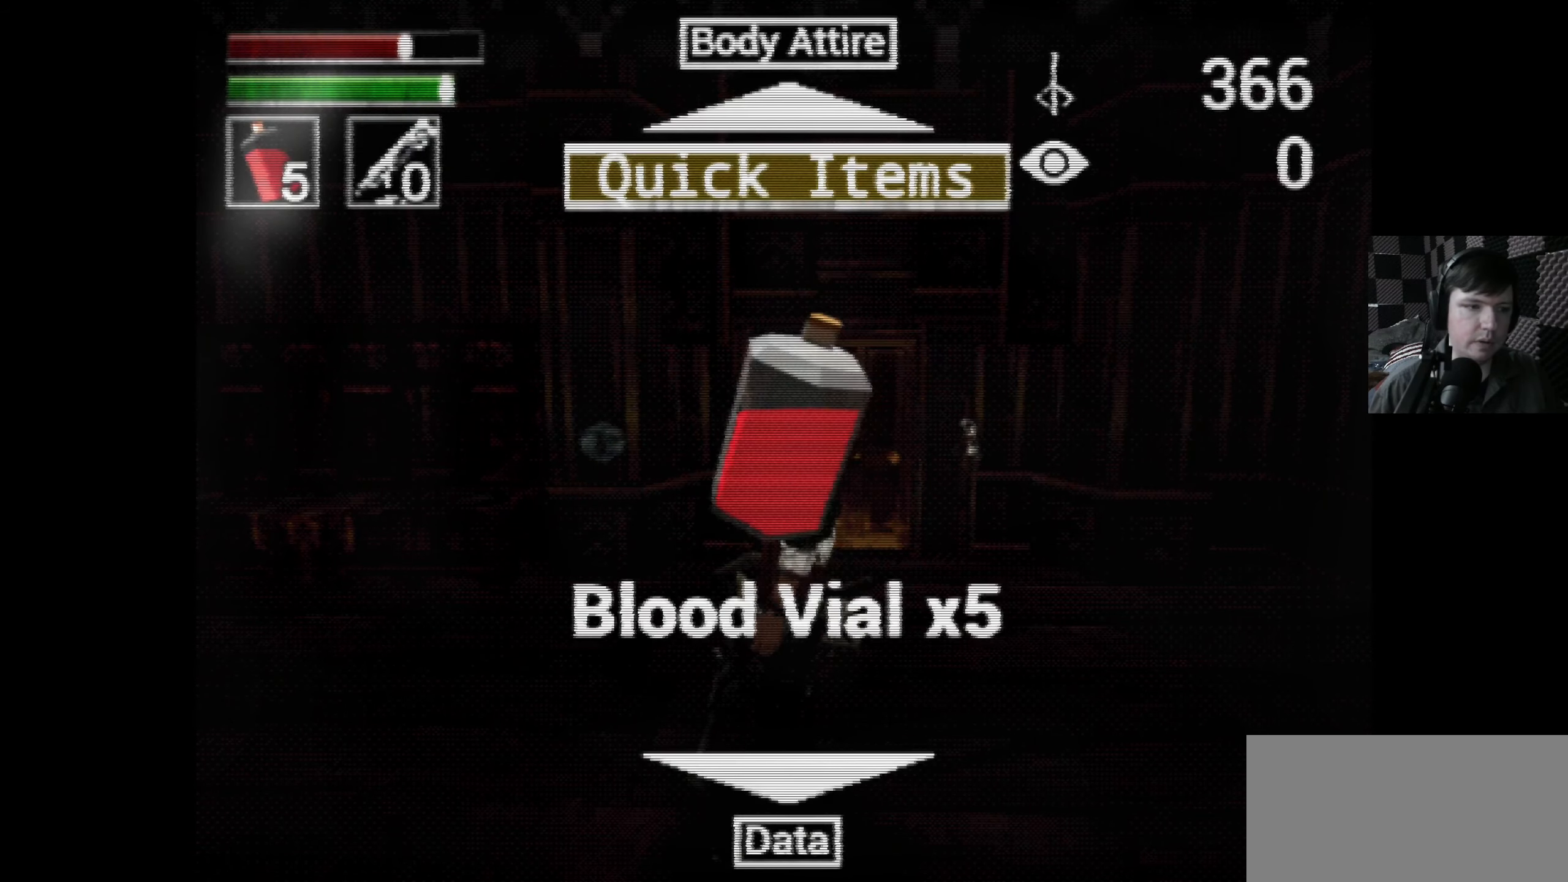
{"buttons": [], "left_stick": "center", "right_stick": "center", "events": [[134, "DPAD_RIGHT", "down"], [267, "DPAD_RIGHT", "up"]]}
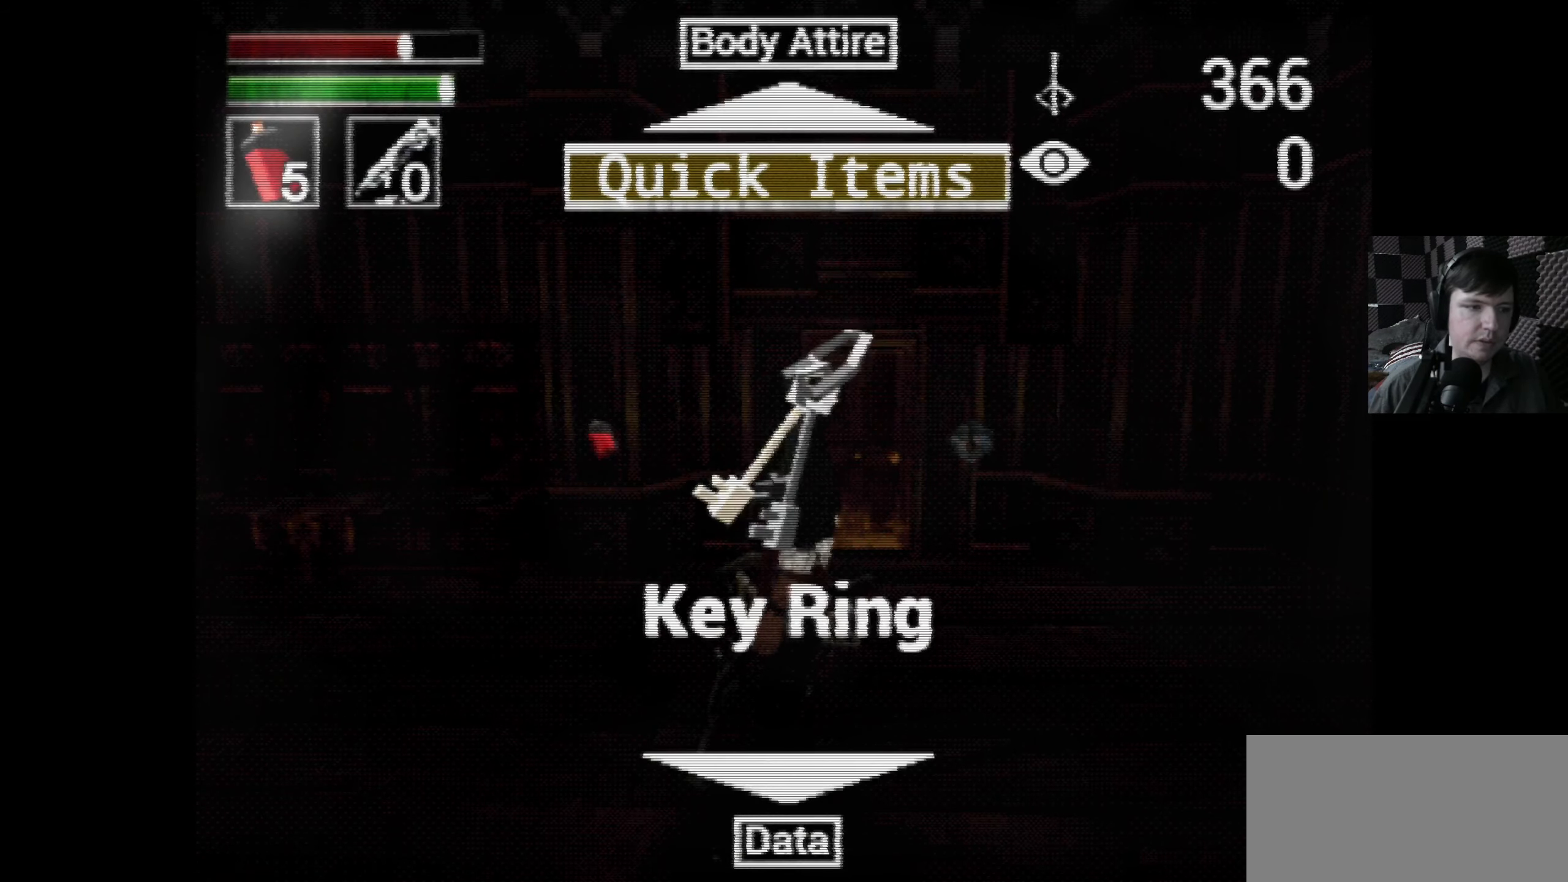
{"buttons": ["DPAD_RIGHT"], "left_stick": "center", "right_stick": "center", "events": [[450, "DPAD_RIGHT", "down"]]}
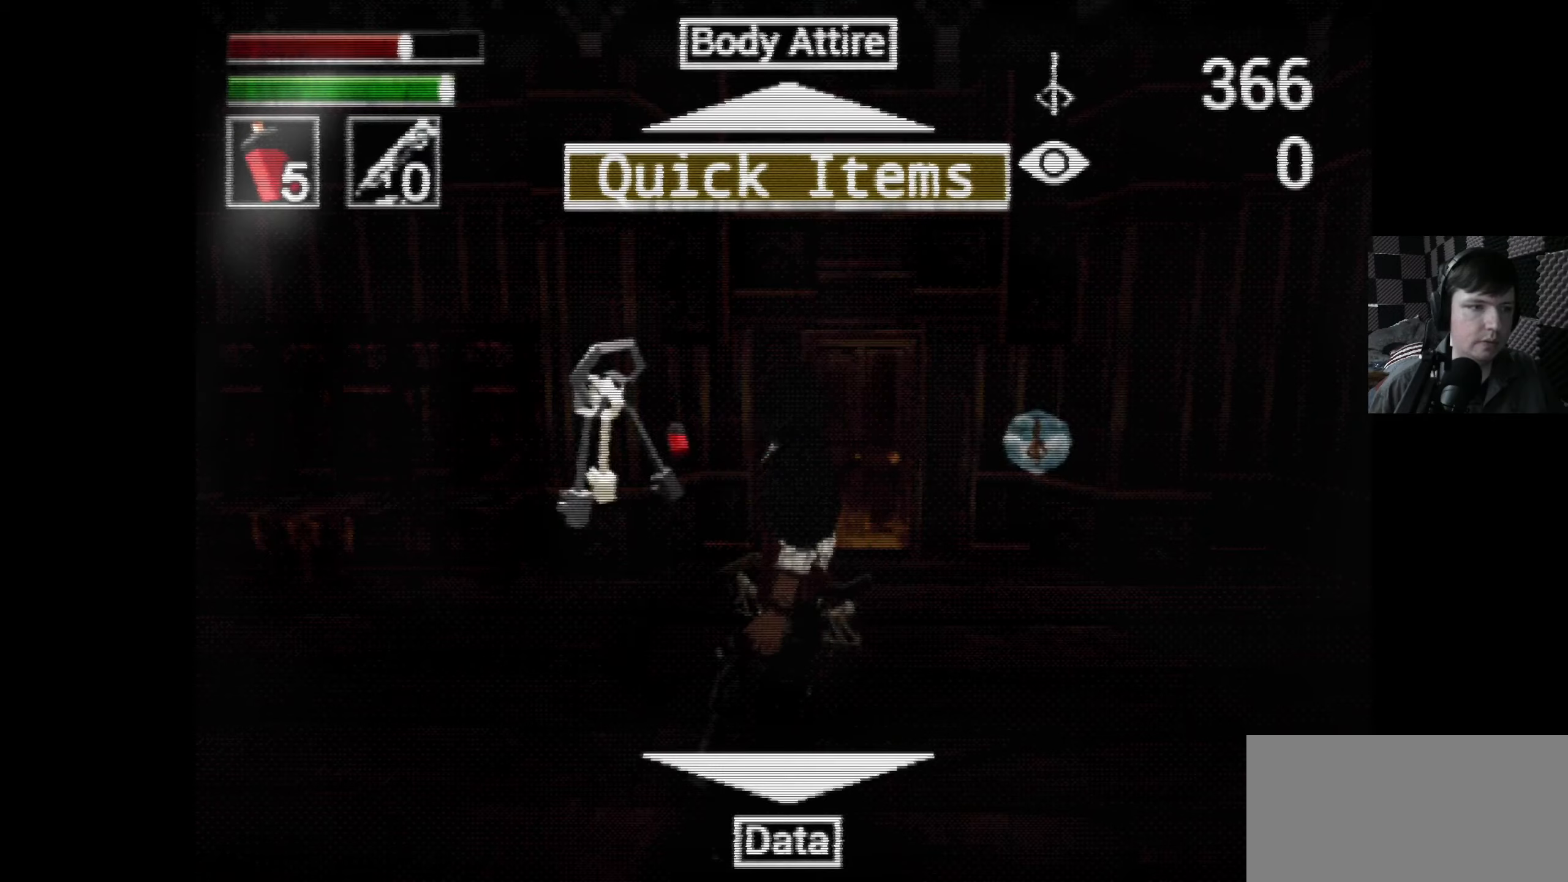
{"buttons": ["DPAD_LEFT"], "left_stick": "center", "right_stick": "center", "events": [[116, "DPAD_RIGHT", "up"], [500, "DPAD_LEFT", "down"]]}
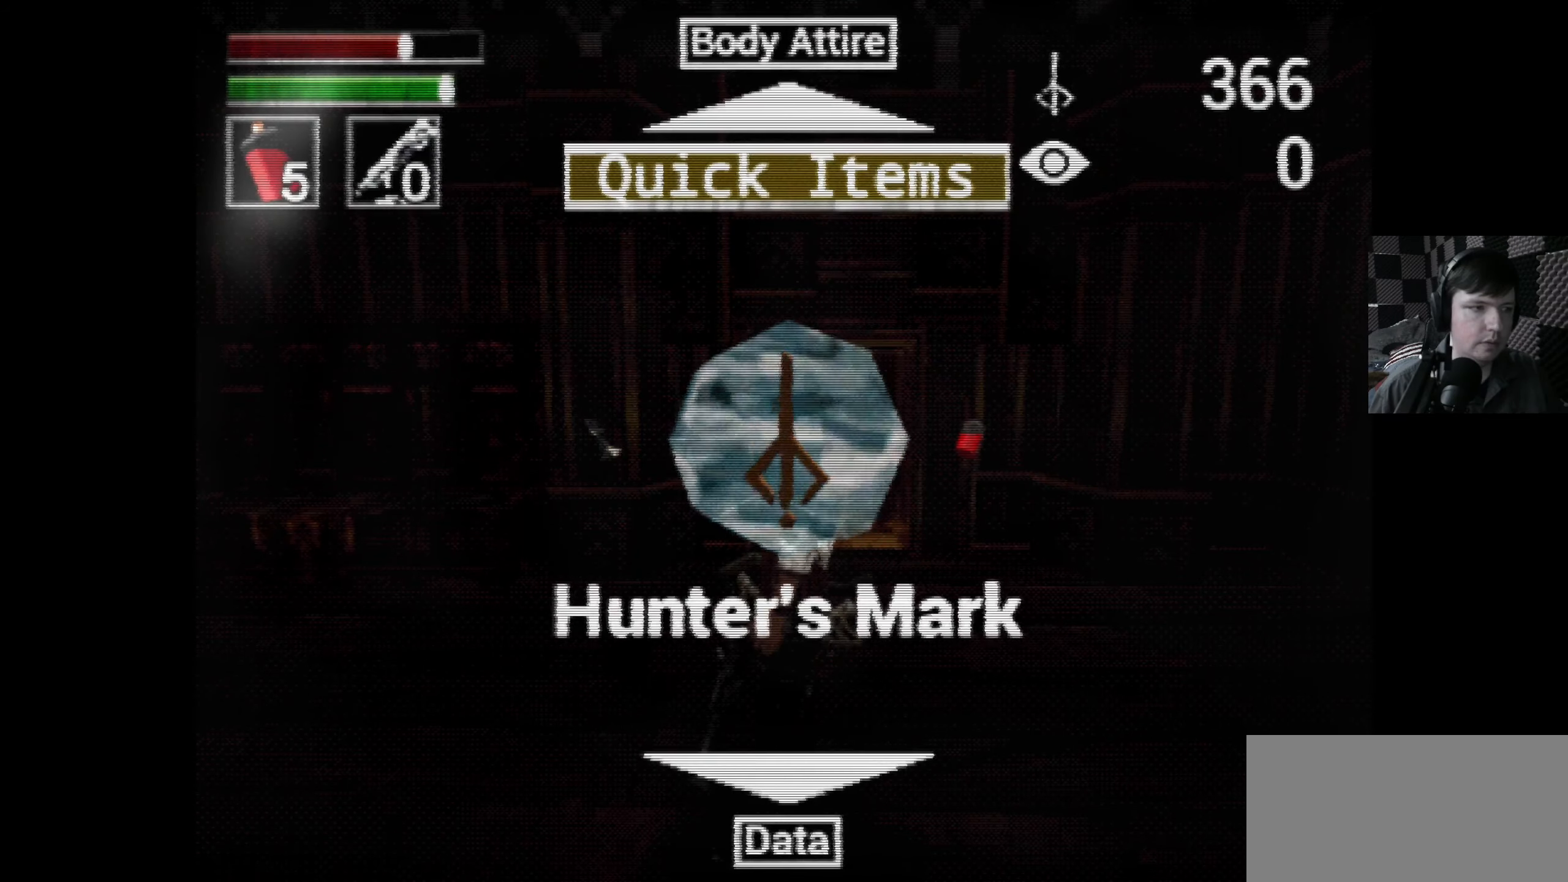
{"buttons": [], "left_stick": "center", "right_stick": "center", "events": [[116, "DPAD_LEFT", "up"]]}
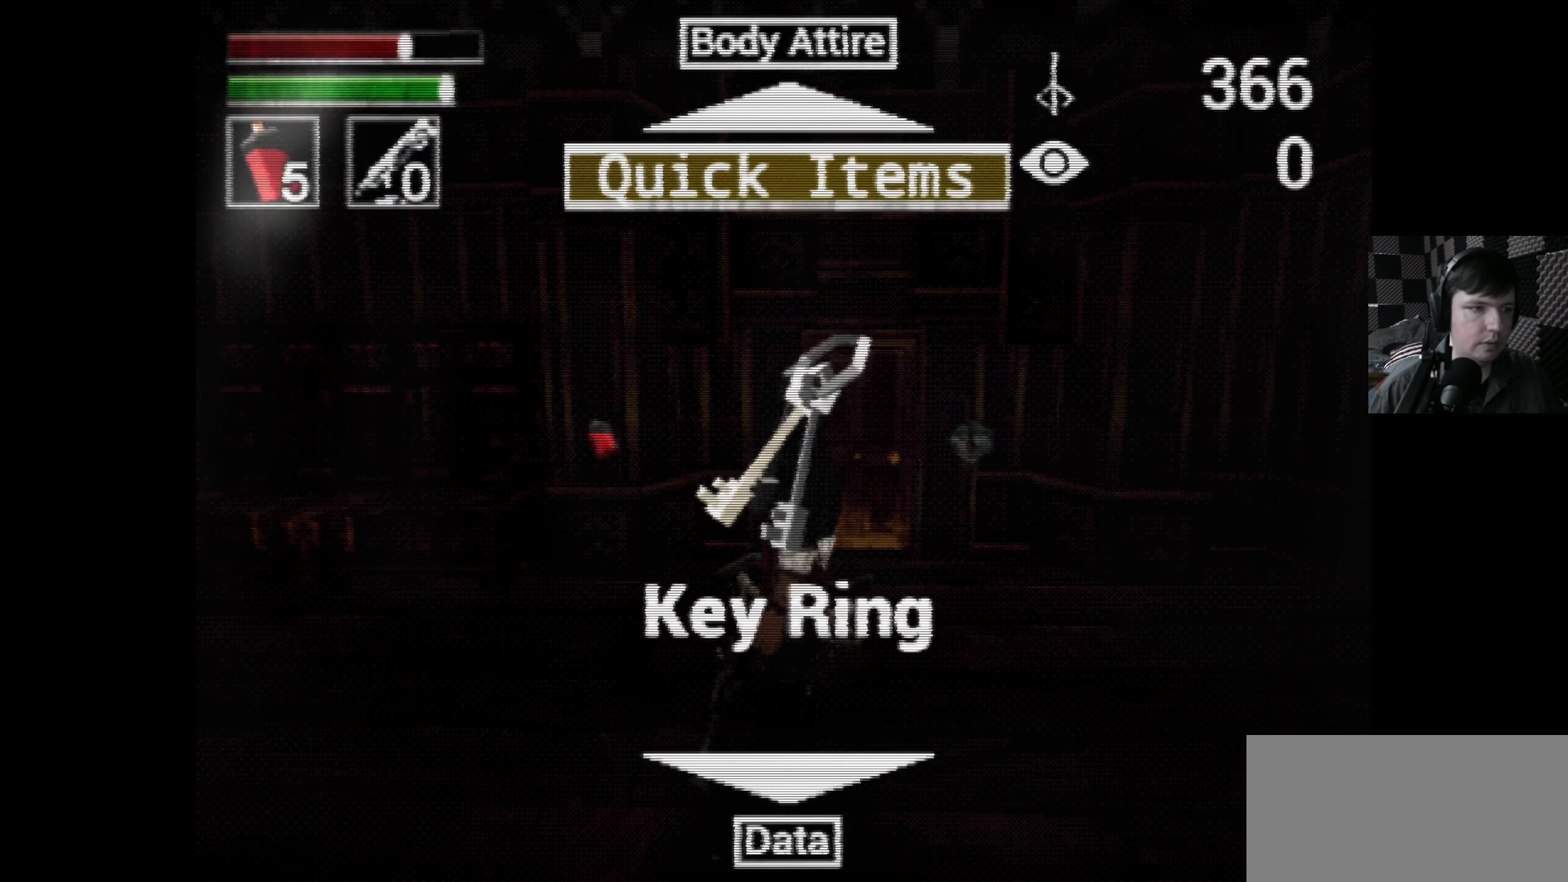
{"buttons": [], "left_stick": "center", "right_stick": "center", "events": [[200, "A", "down"], [333, "A", "up"]]}
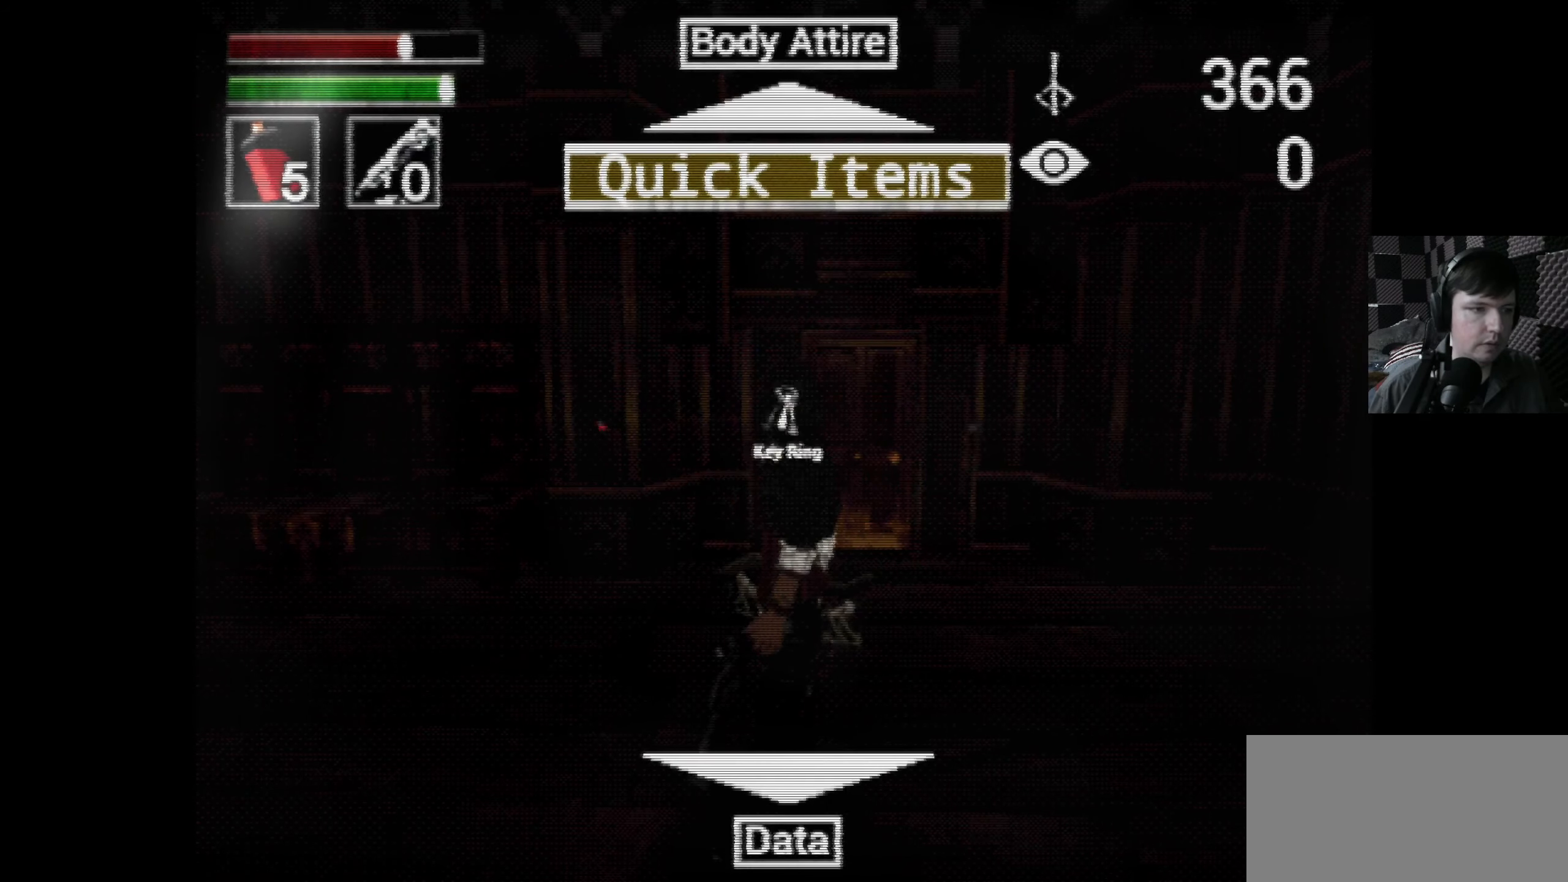
{"buttons": [], "left_stick": "center", "right_stick": "center", "events": []}